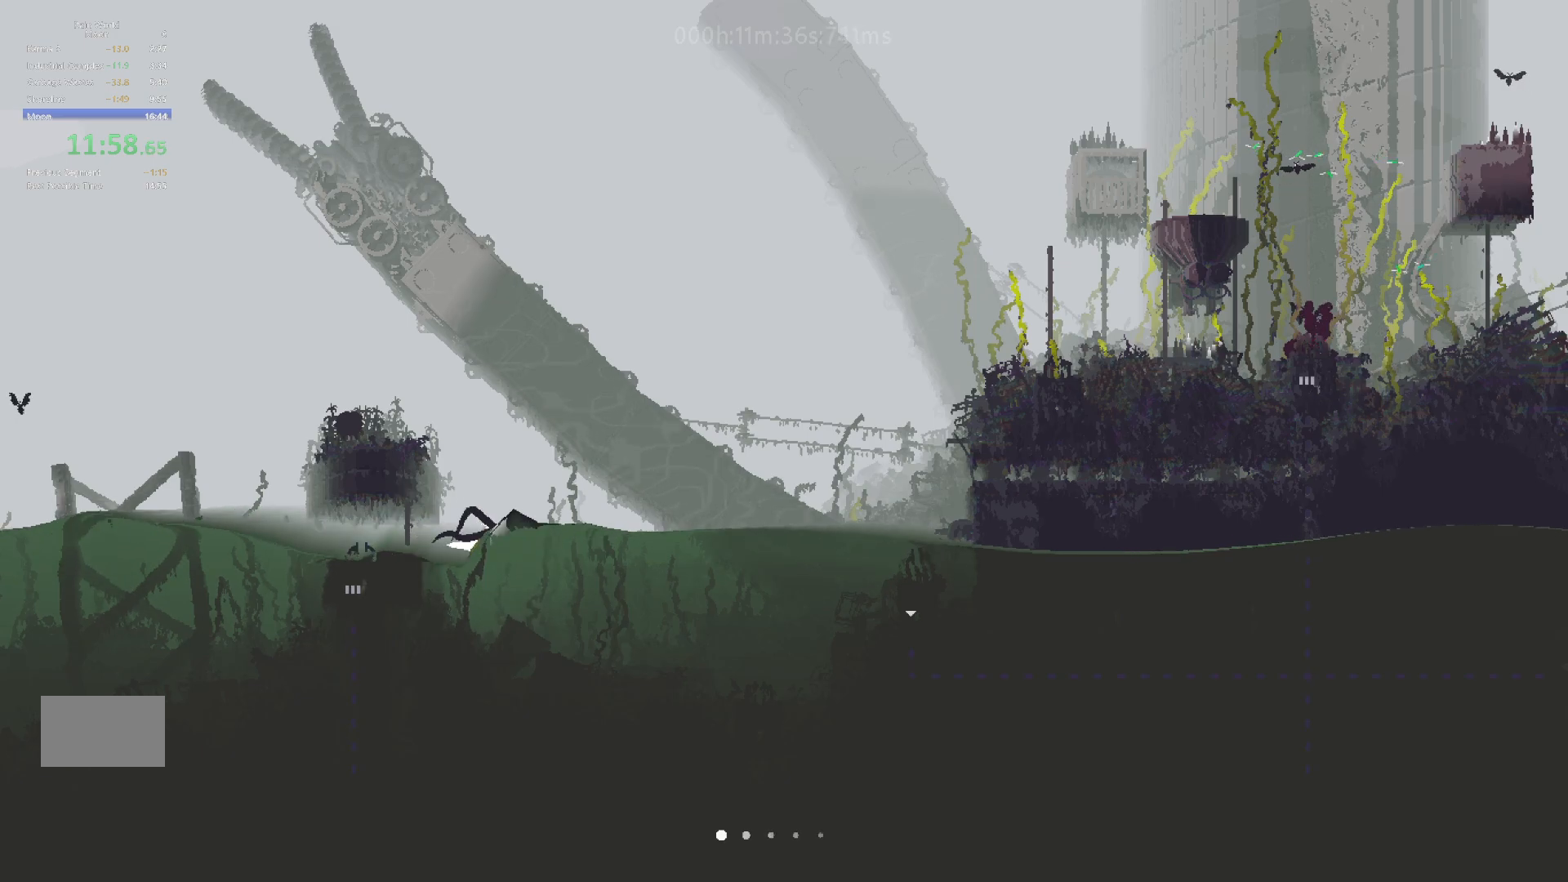
Gameplay with keyboard and mouse; each line is a JSON object with the keys held at the frame after it. "events" lists presses ("down") and releases ("up") of "down", "g", "j", "left", "right", "t" and "up" between this image and that frame as [ms after this image, input, new state], when the widget could be followed in between. No other keys are recorded. Mouse buttons are not recorded. Not read: mouse_move.
{"keys": ["right"], "events": [[50, "up", "down"], [167, "up", "up"]]}
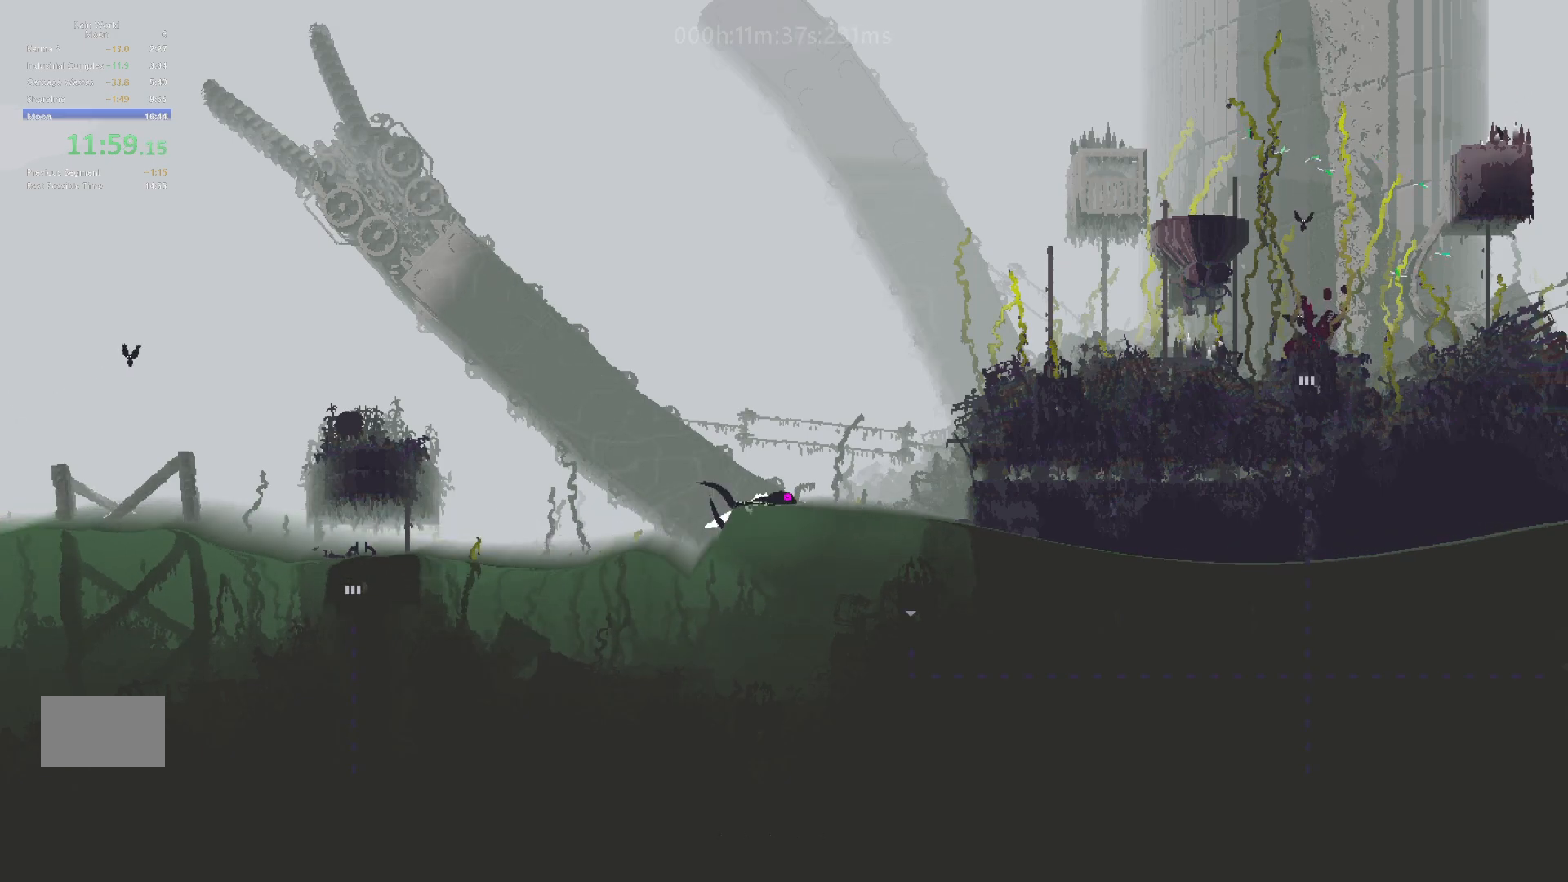
{"keys": ["down"], "events": [[17, "down", "down"], [267, "right", "up"]]}
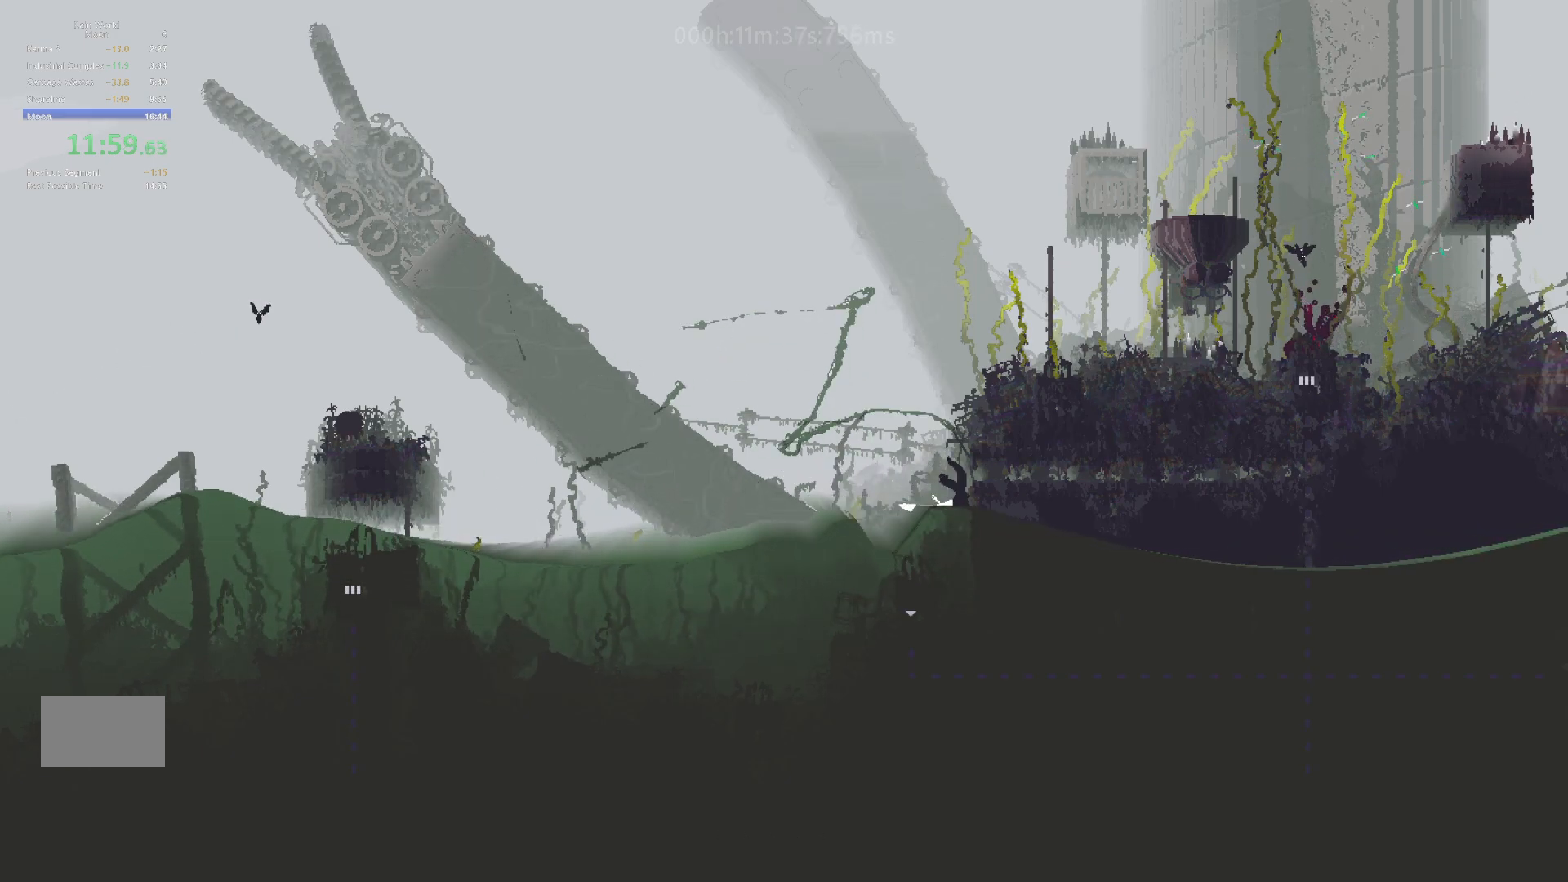
{"keys": ["down", "right"], "events": [[150, "left", "down"], [367, "left", "up"], [467, "right", "down"]]}
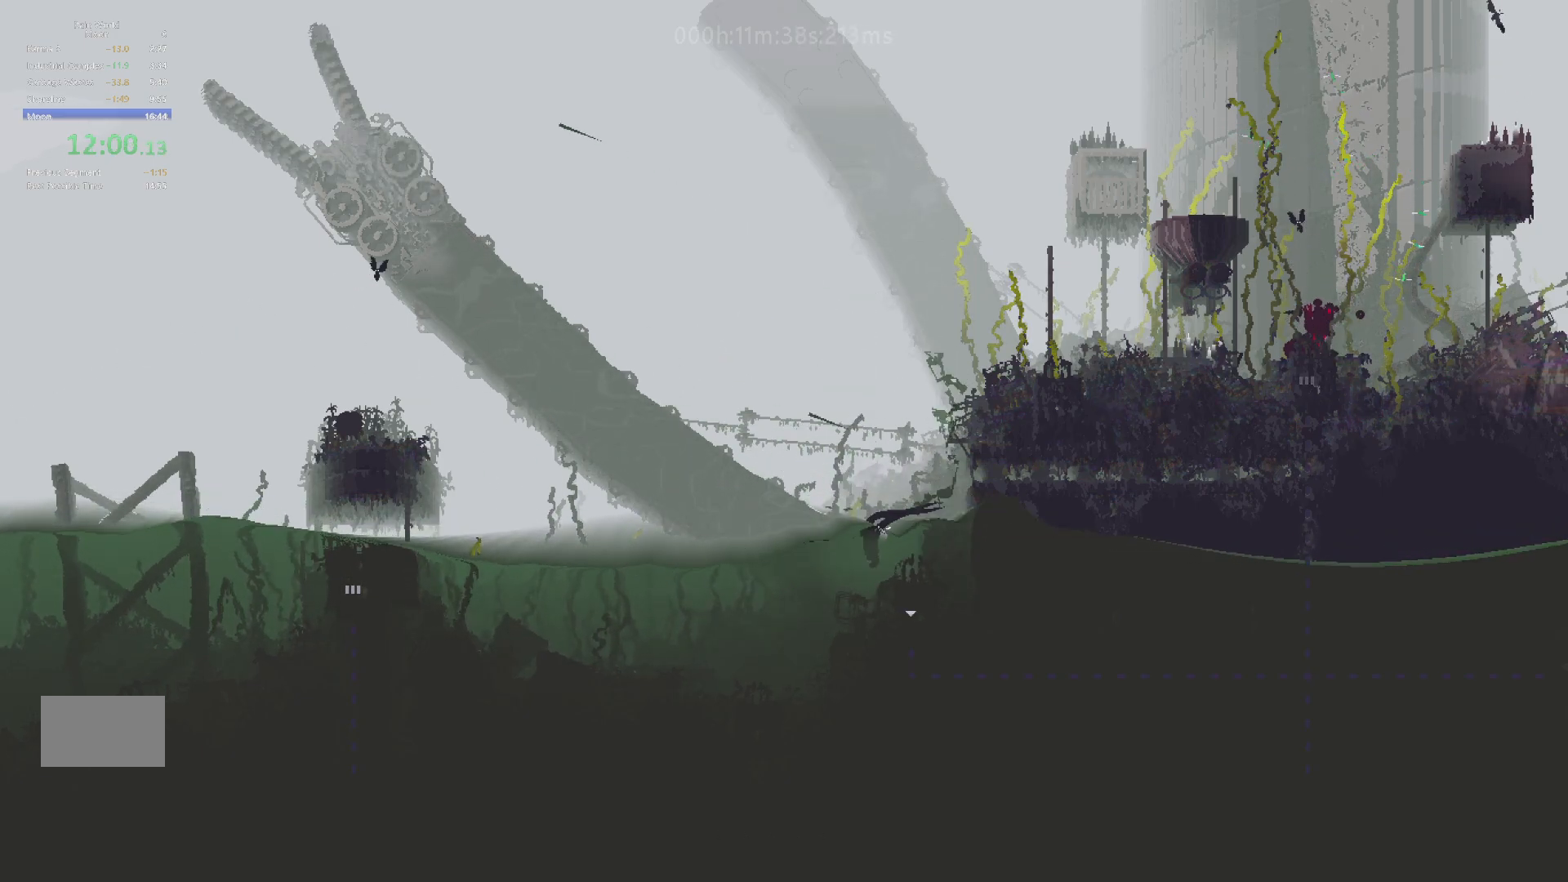
{"keys": ["right", "up"], "events": [[33, "right", "up"], [183, "right", "down"], [317, "down", "up"], [400, "up", "down"]]}
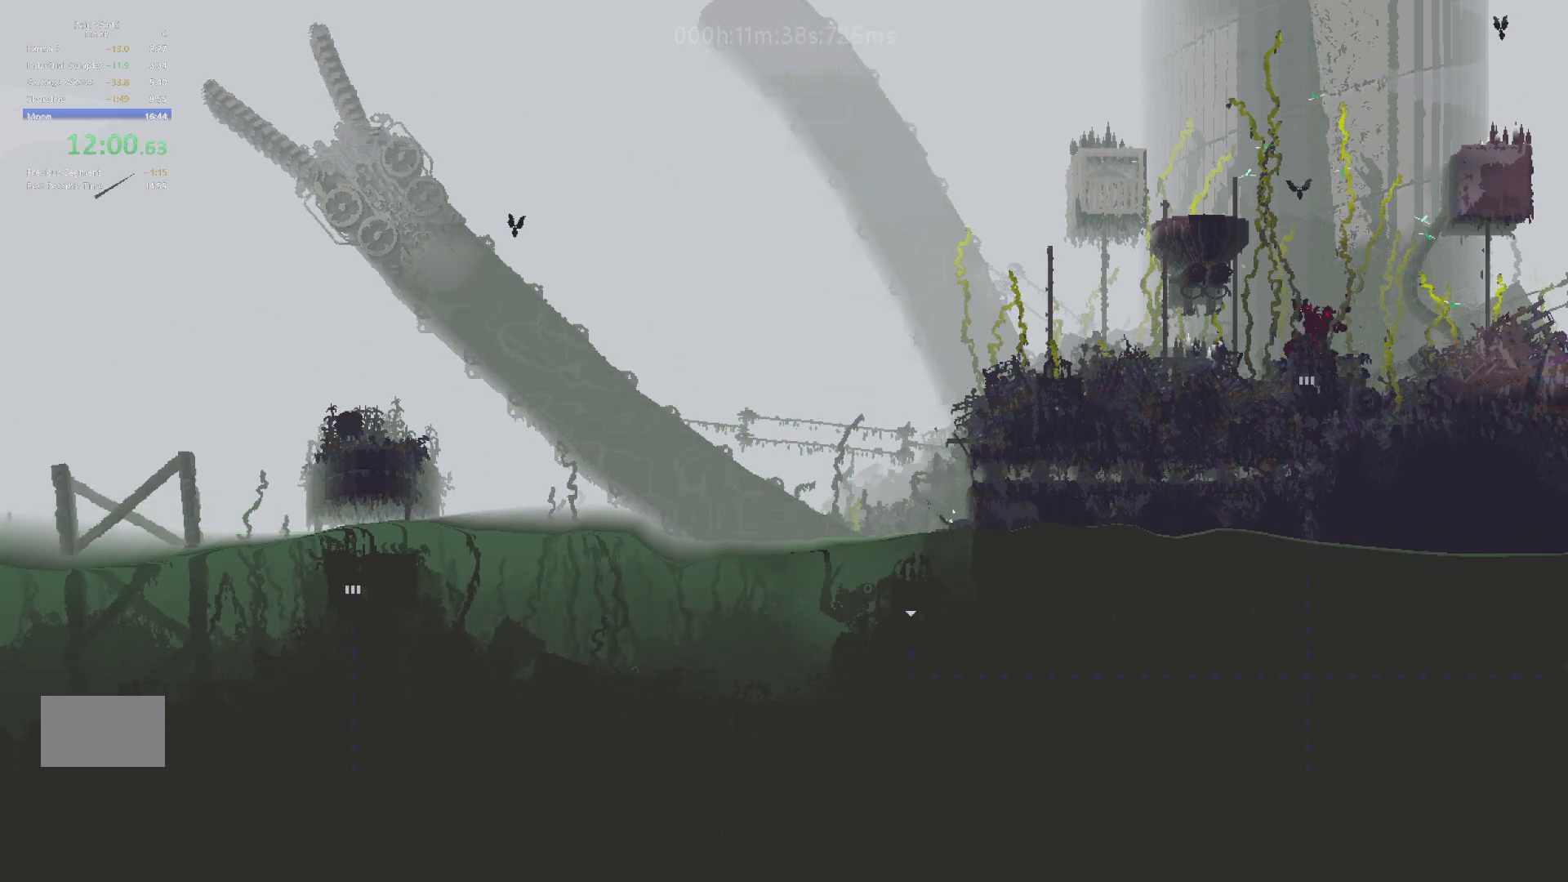
{"keys": ["down", "right"], "events": [[83, "right", "up"], [117, "up", "up"], [133, "down", "down"], [500, "right", "down"]]}
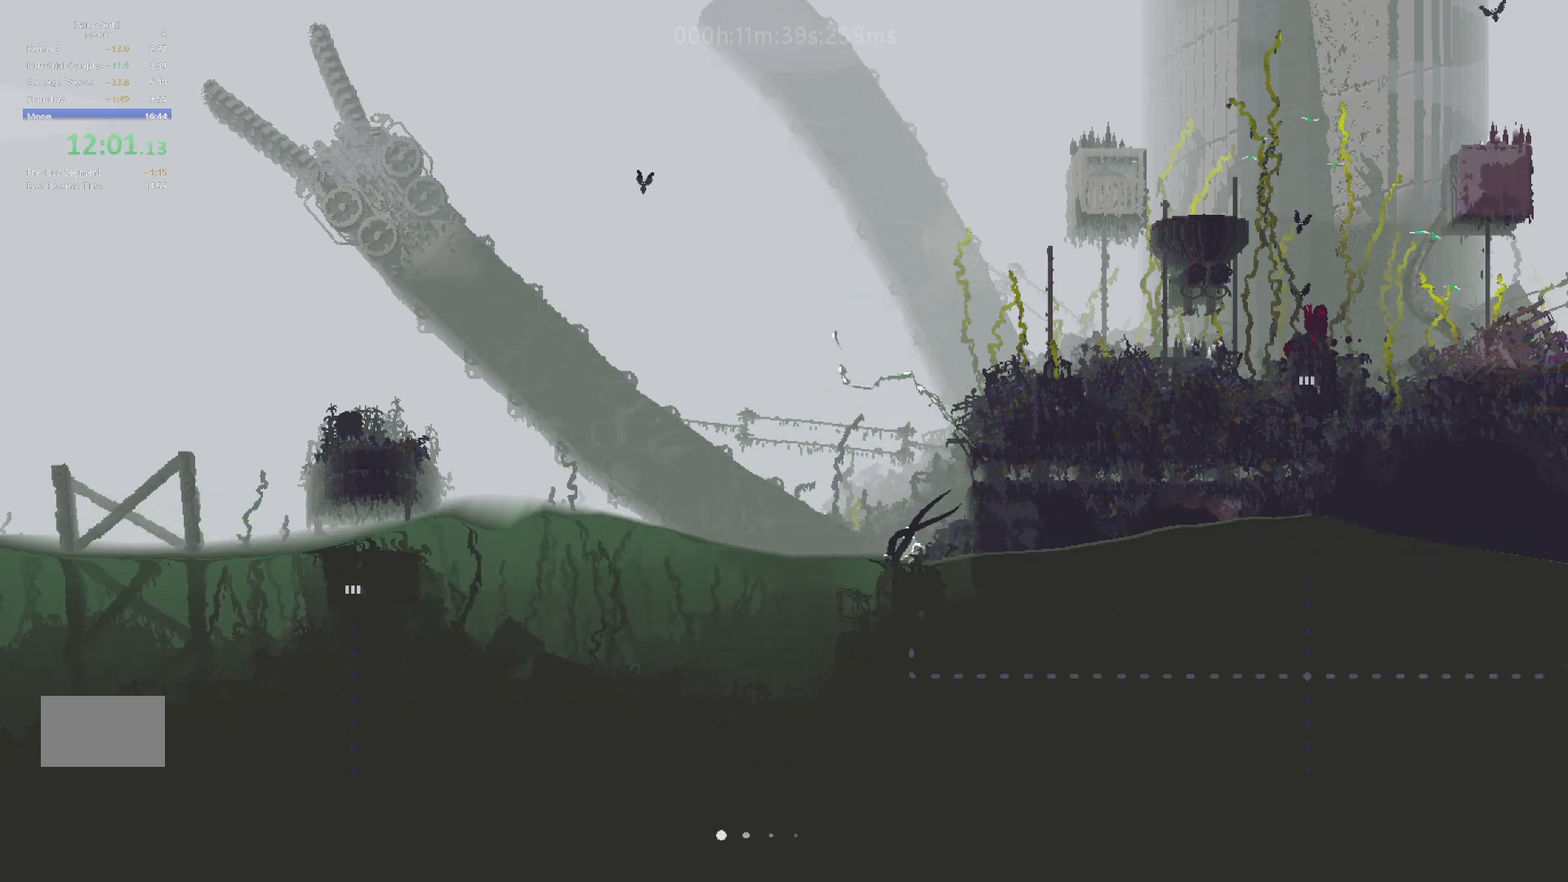
{"keys": ["down", "right"], "events": [[117, "right", "up"], [317, "right", "down"]]}
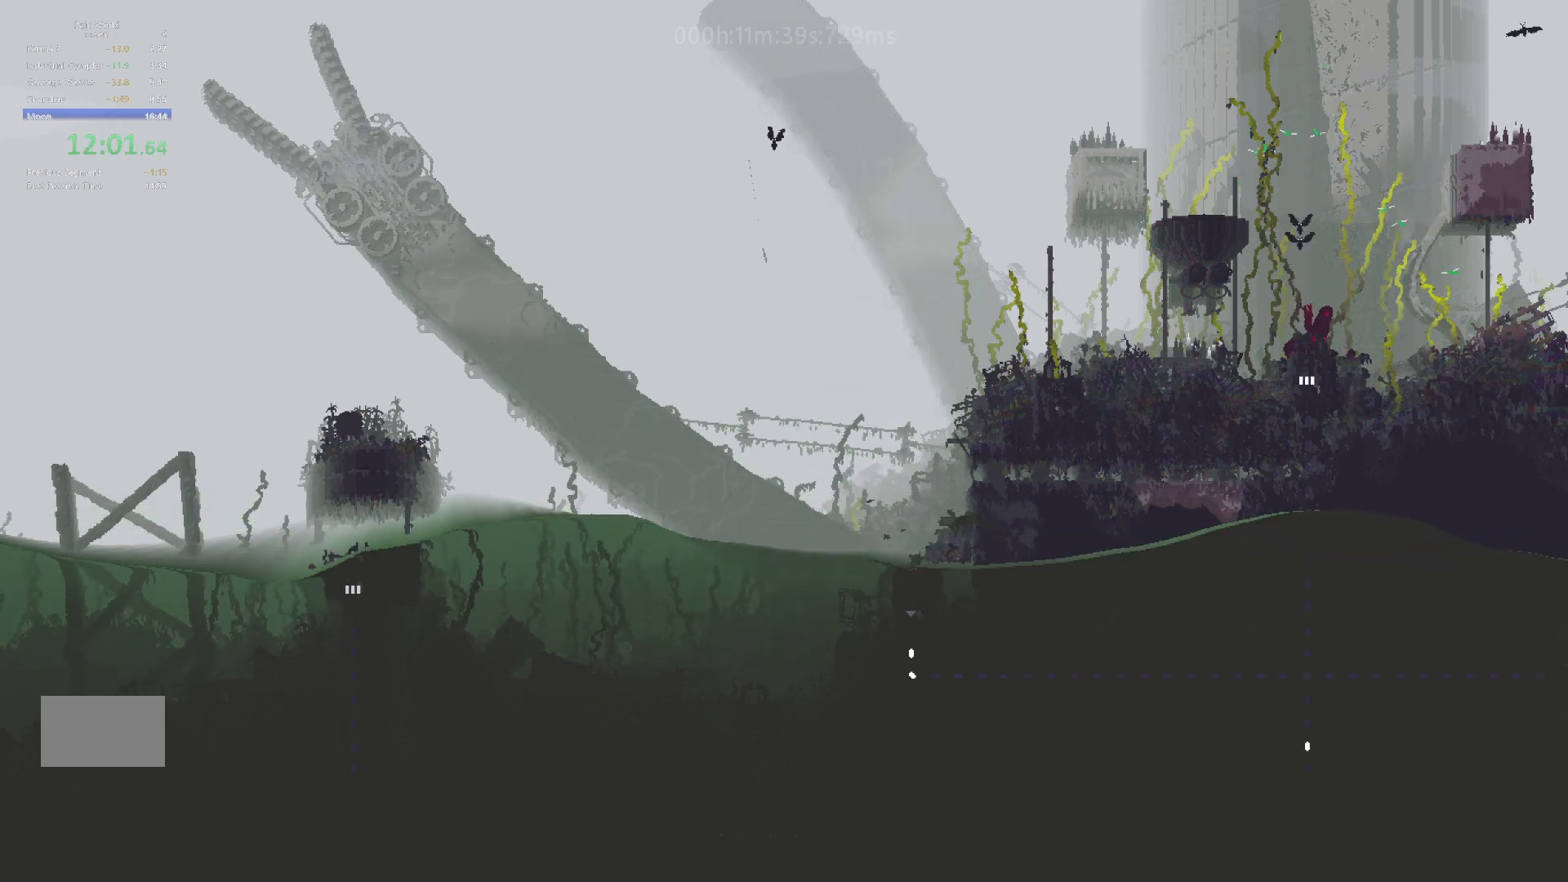
{"keys": ["down", "right"], "events": []}
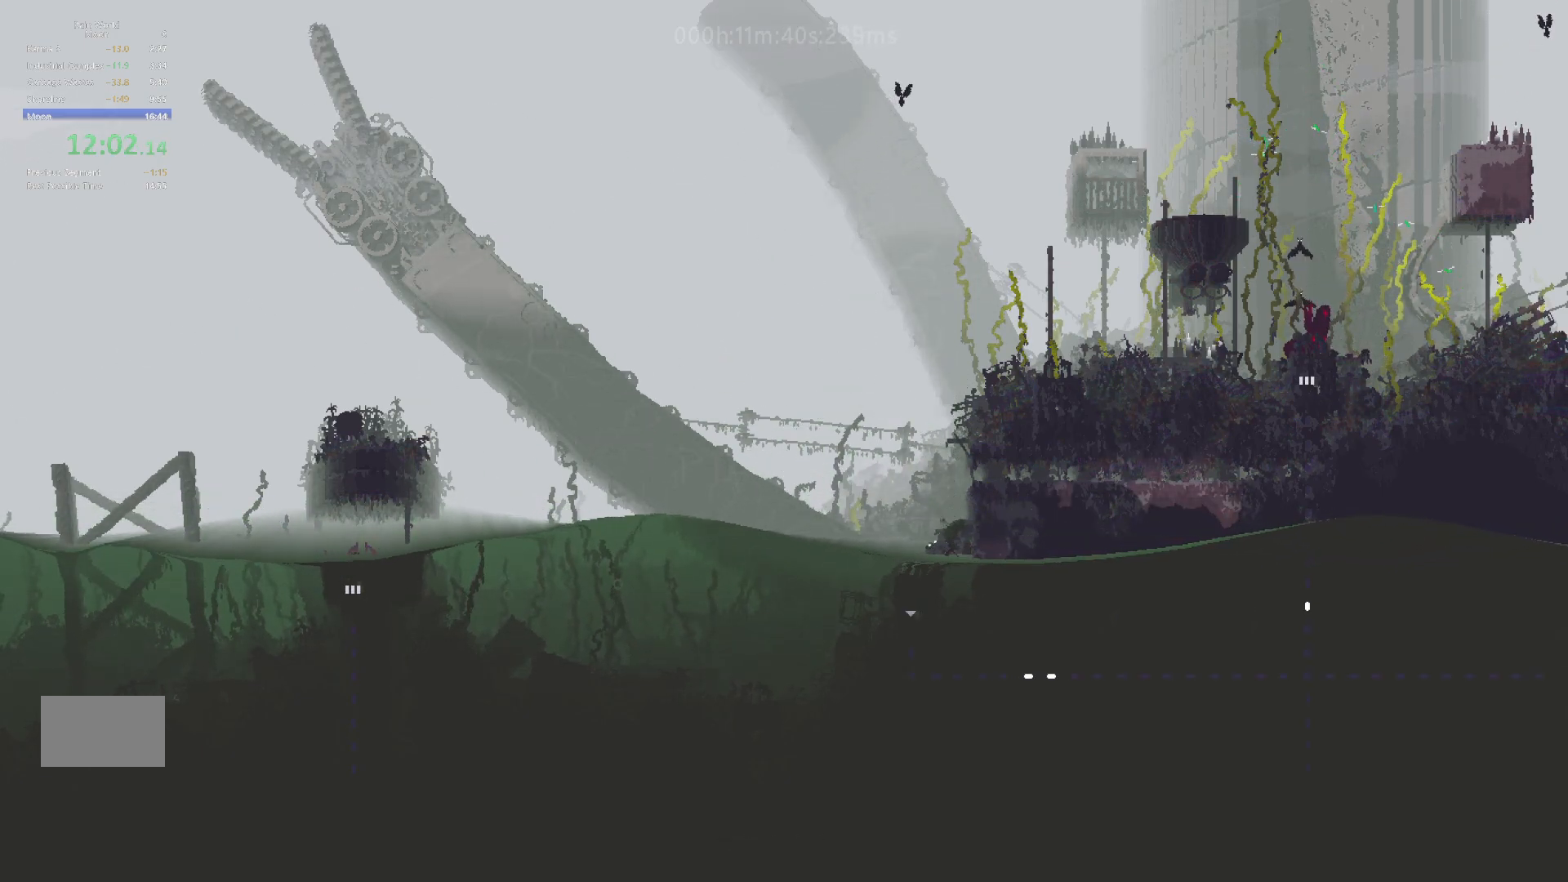
{"keys": ["down", "right"], "events": []}
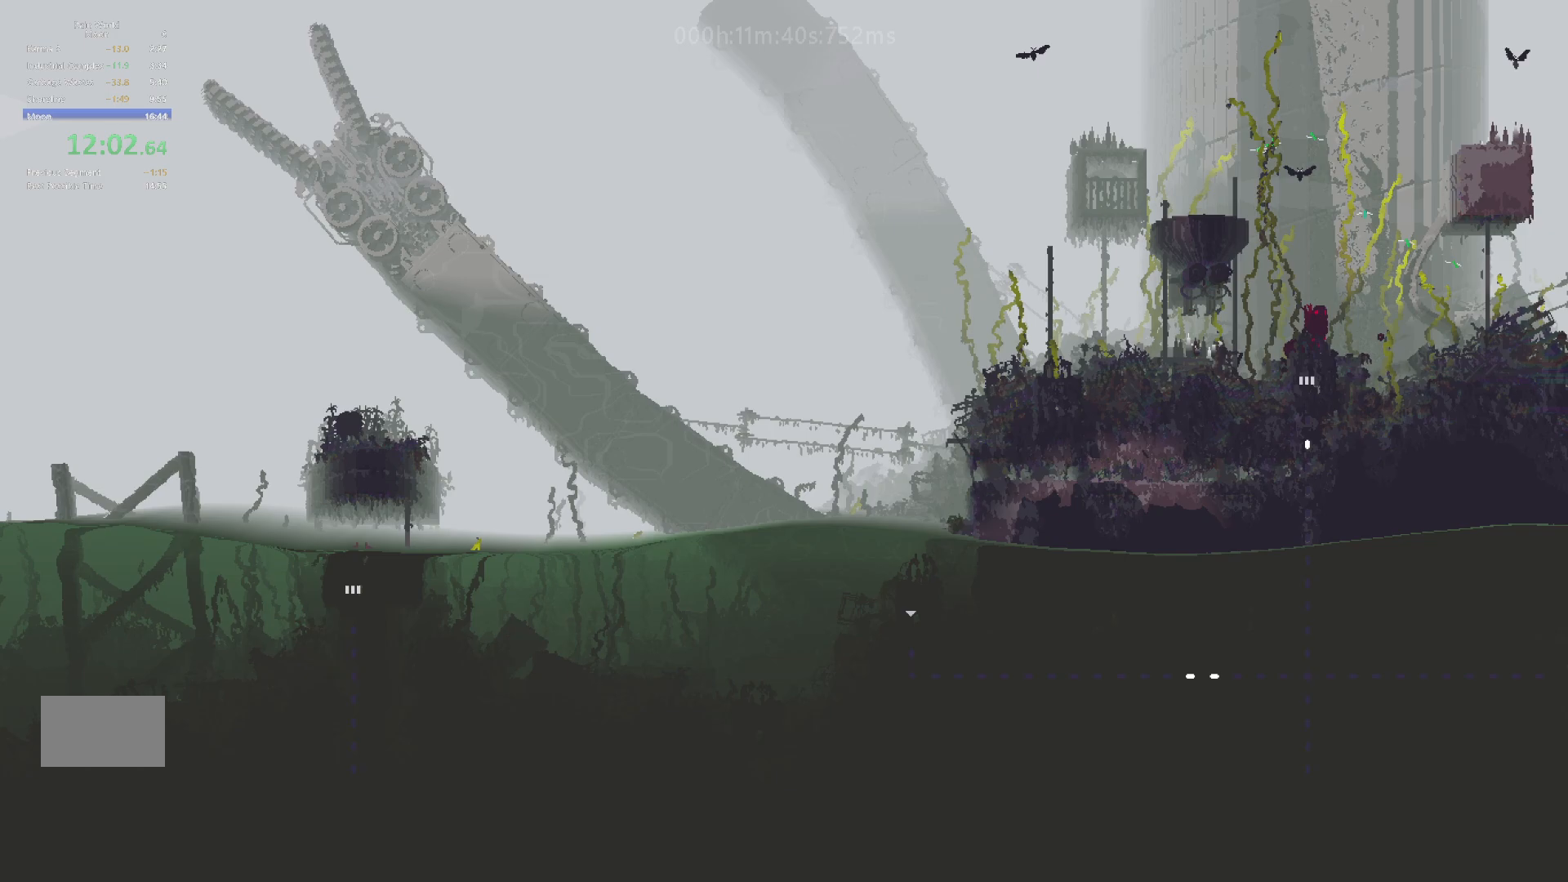
{"keys": ["down", "right"], "events": []}
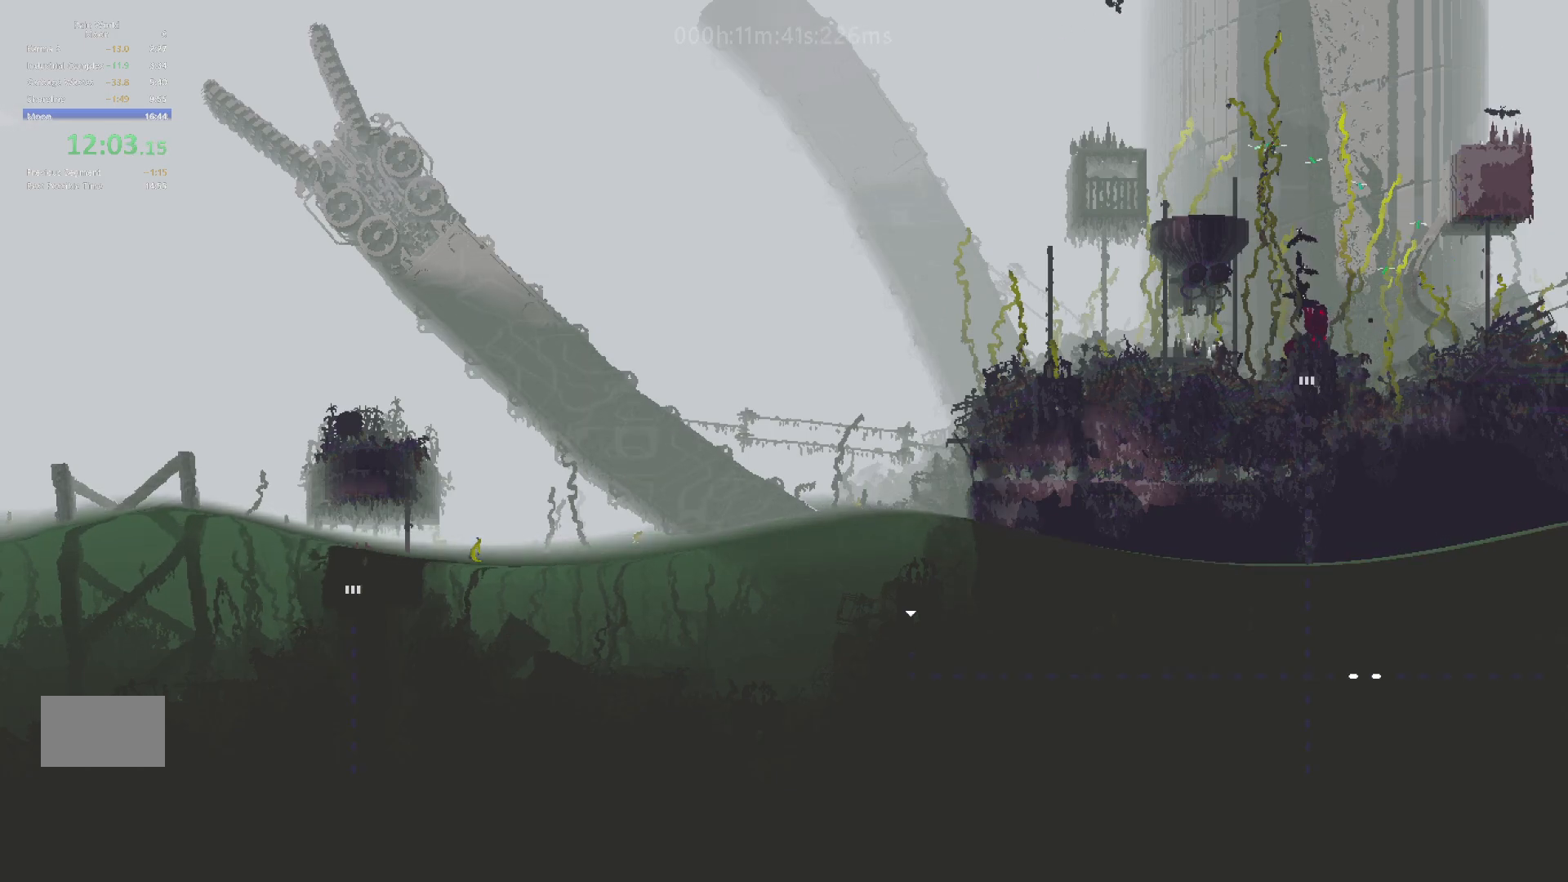
{"keys": ["down", "right"], "events": []}
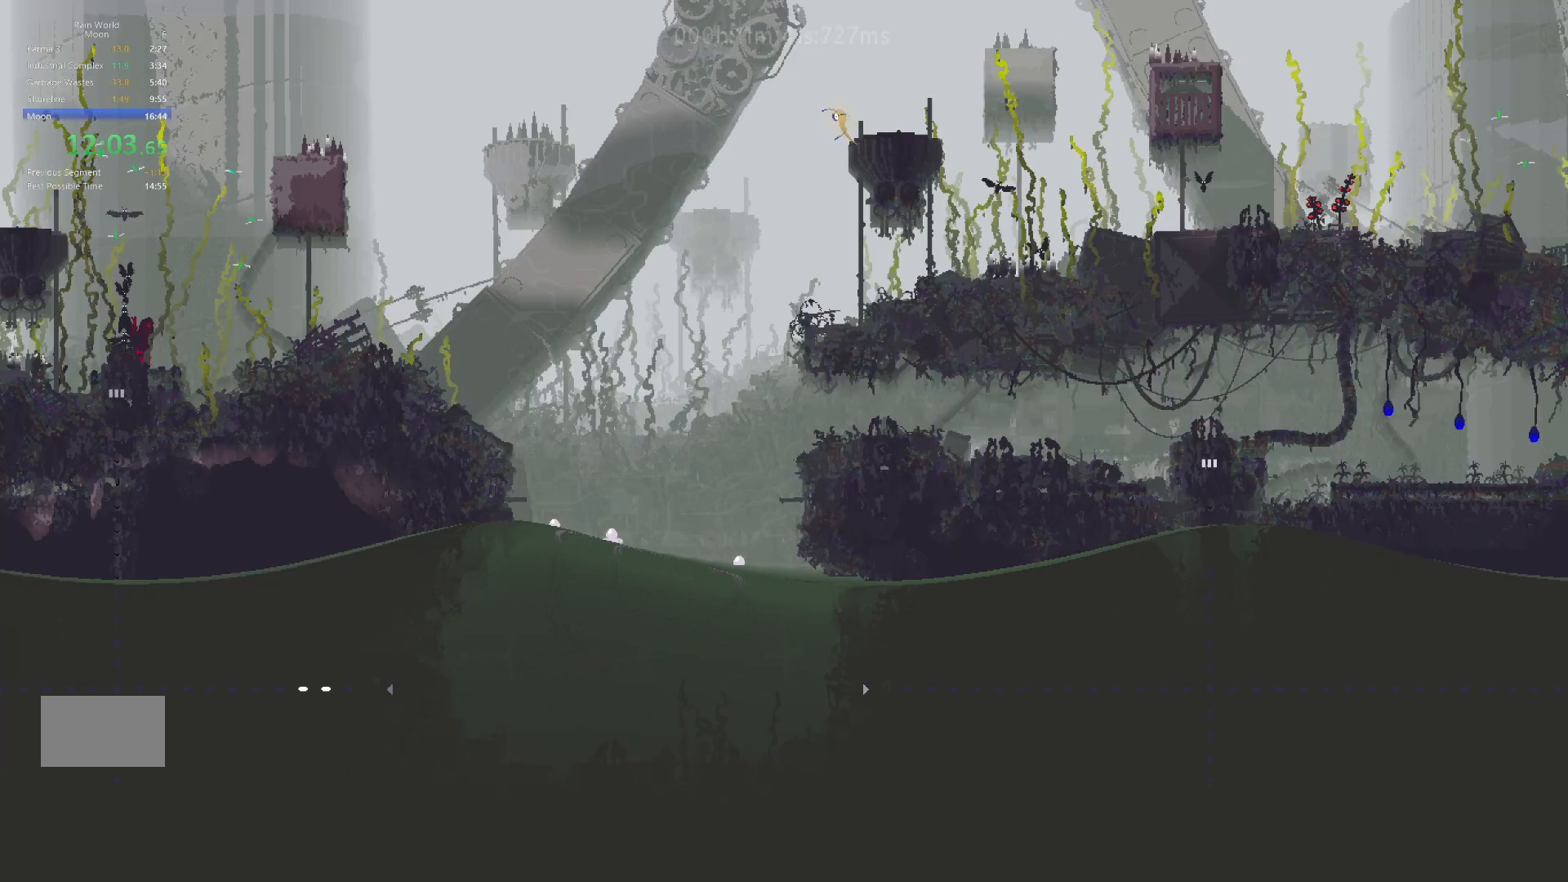
{"keys": ["right"], "events": [[83, "down", "up"]]}
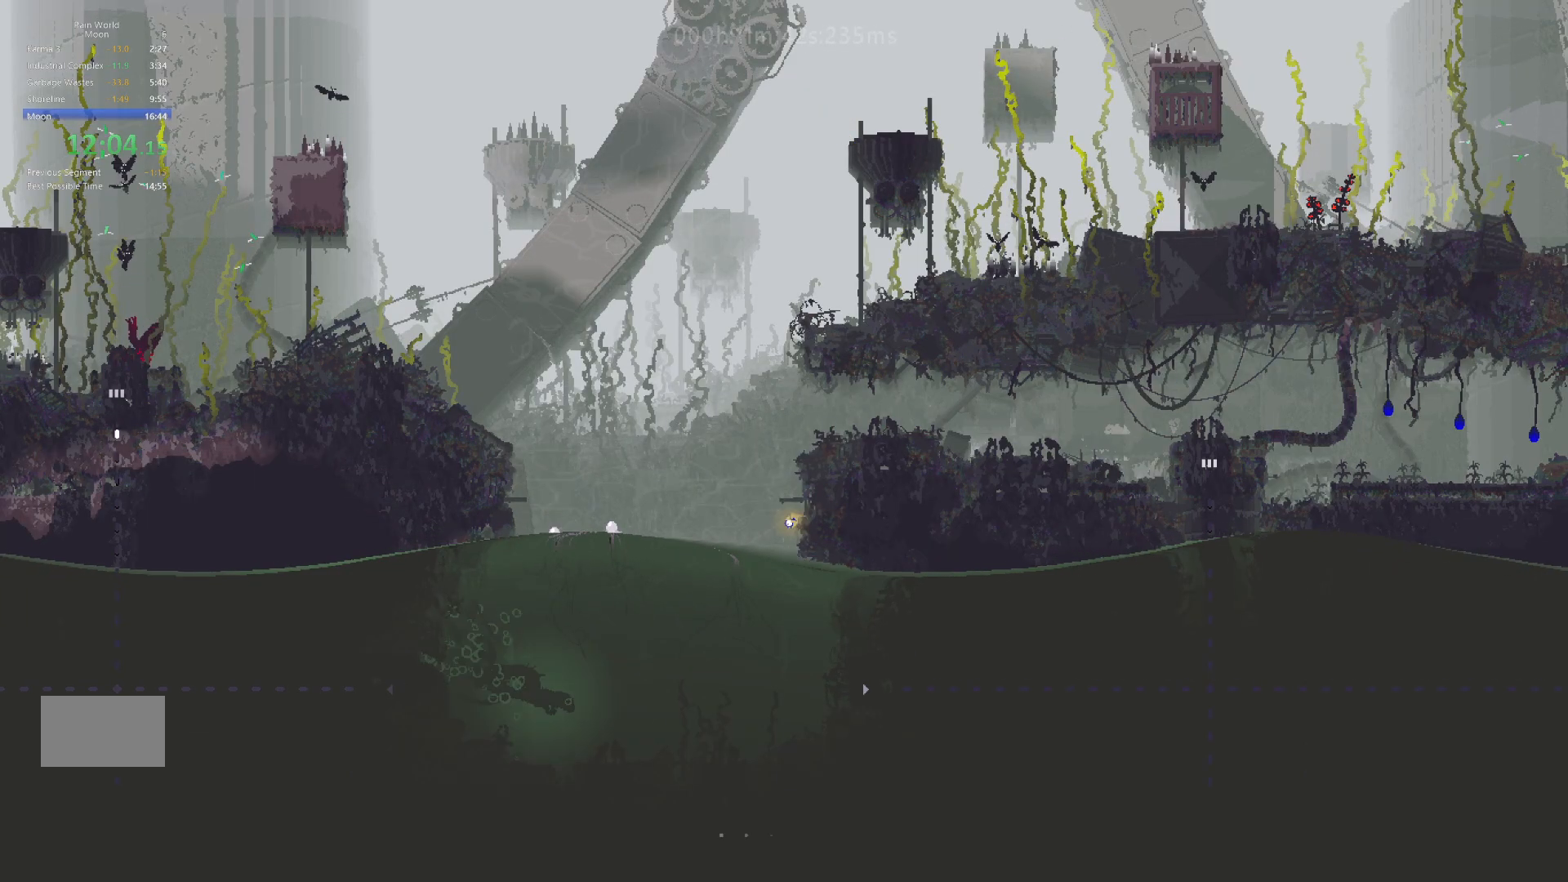
{"keys": ["right", "up"], "events": [[383, "up", "down"]]}
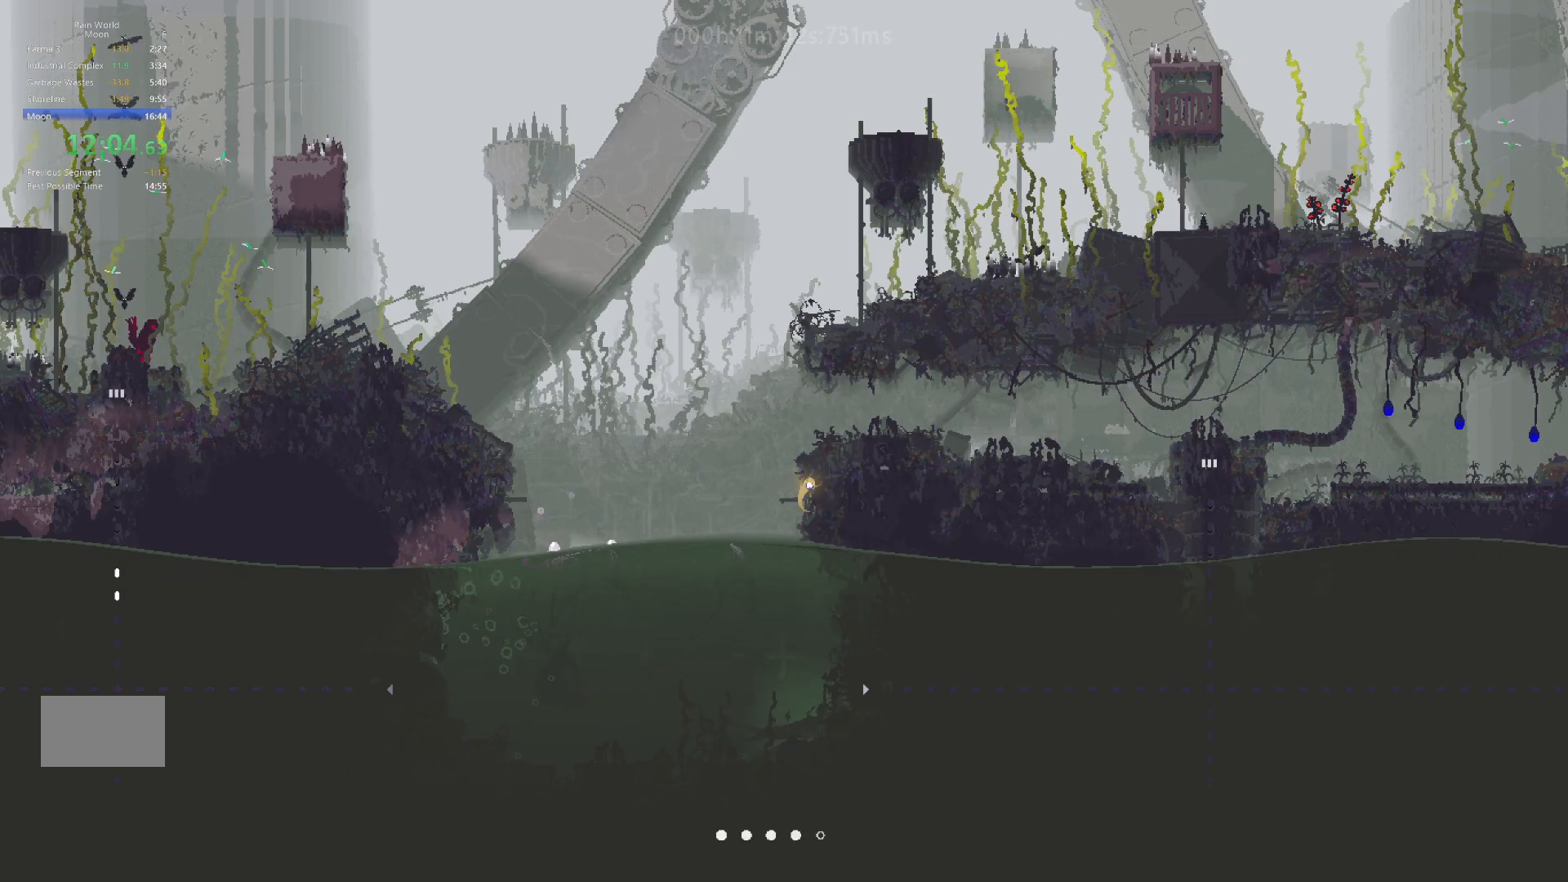
{"keys": ["right"], "events": [[50, "up", "up"]]}
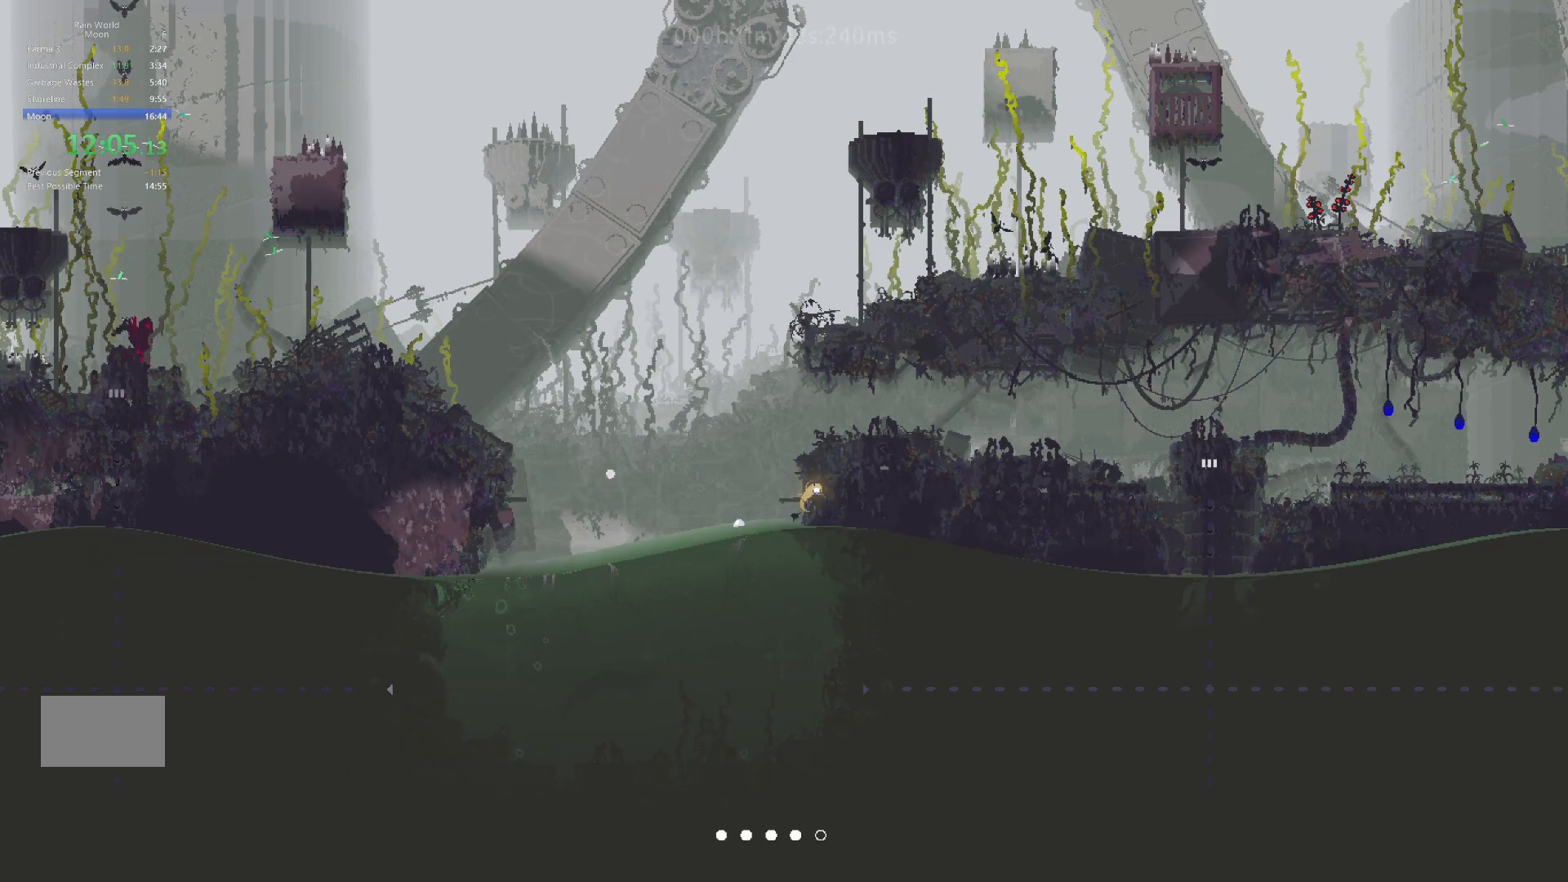
{"keys": ["right"], "events": []}
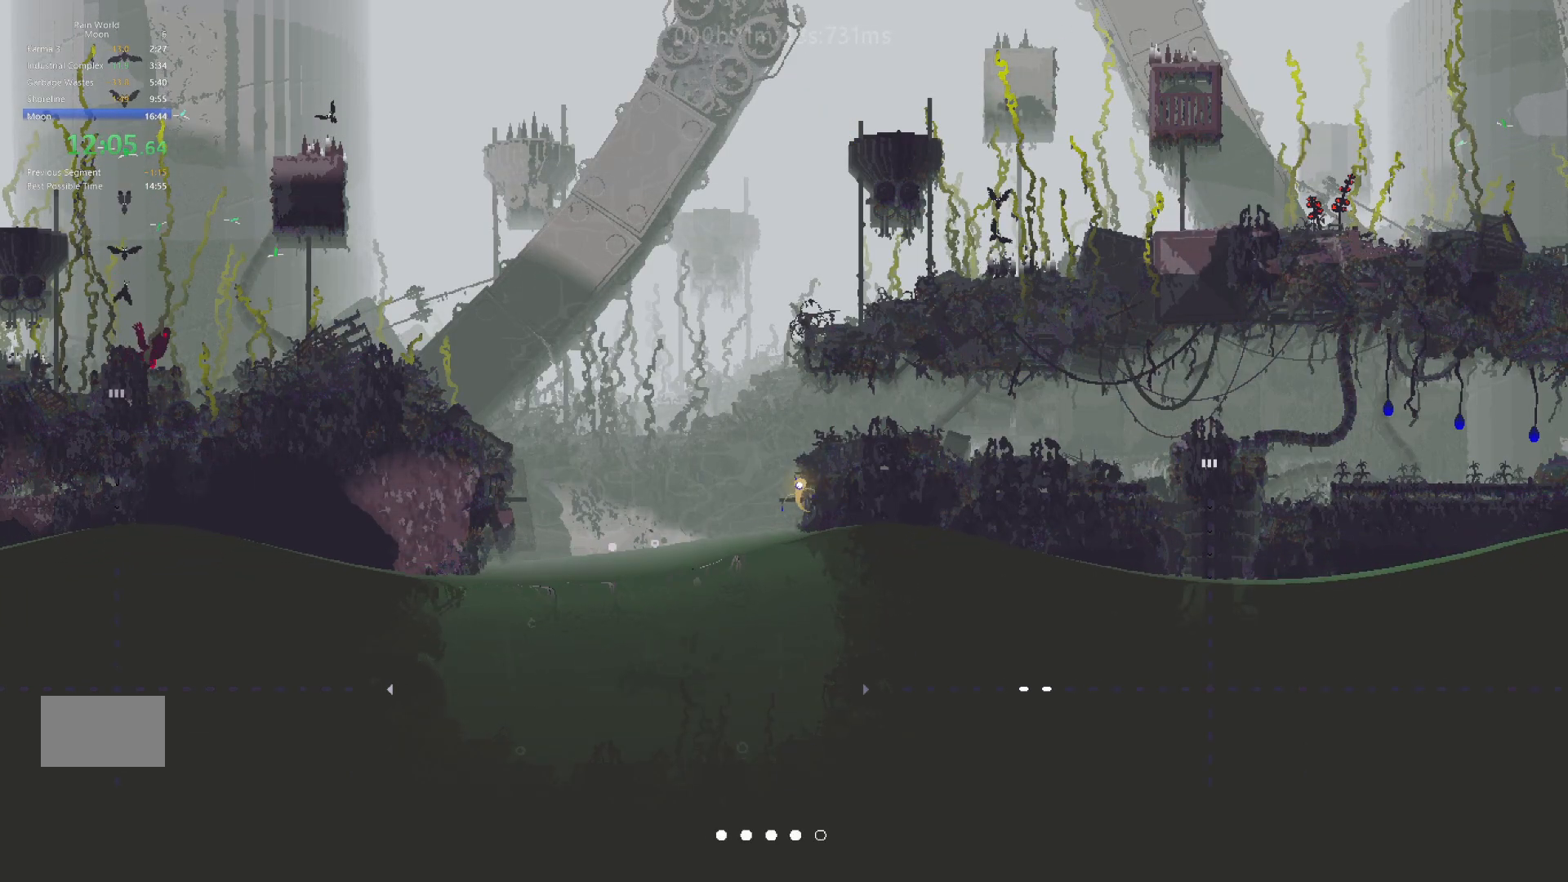
{"keys": ["right"], "events": []}
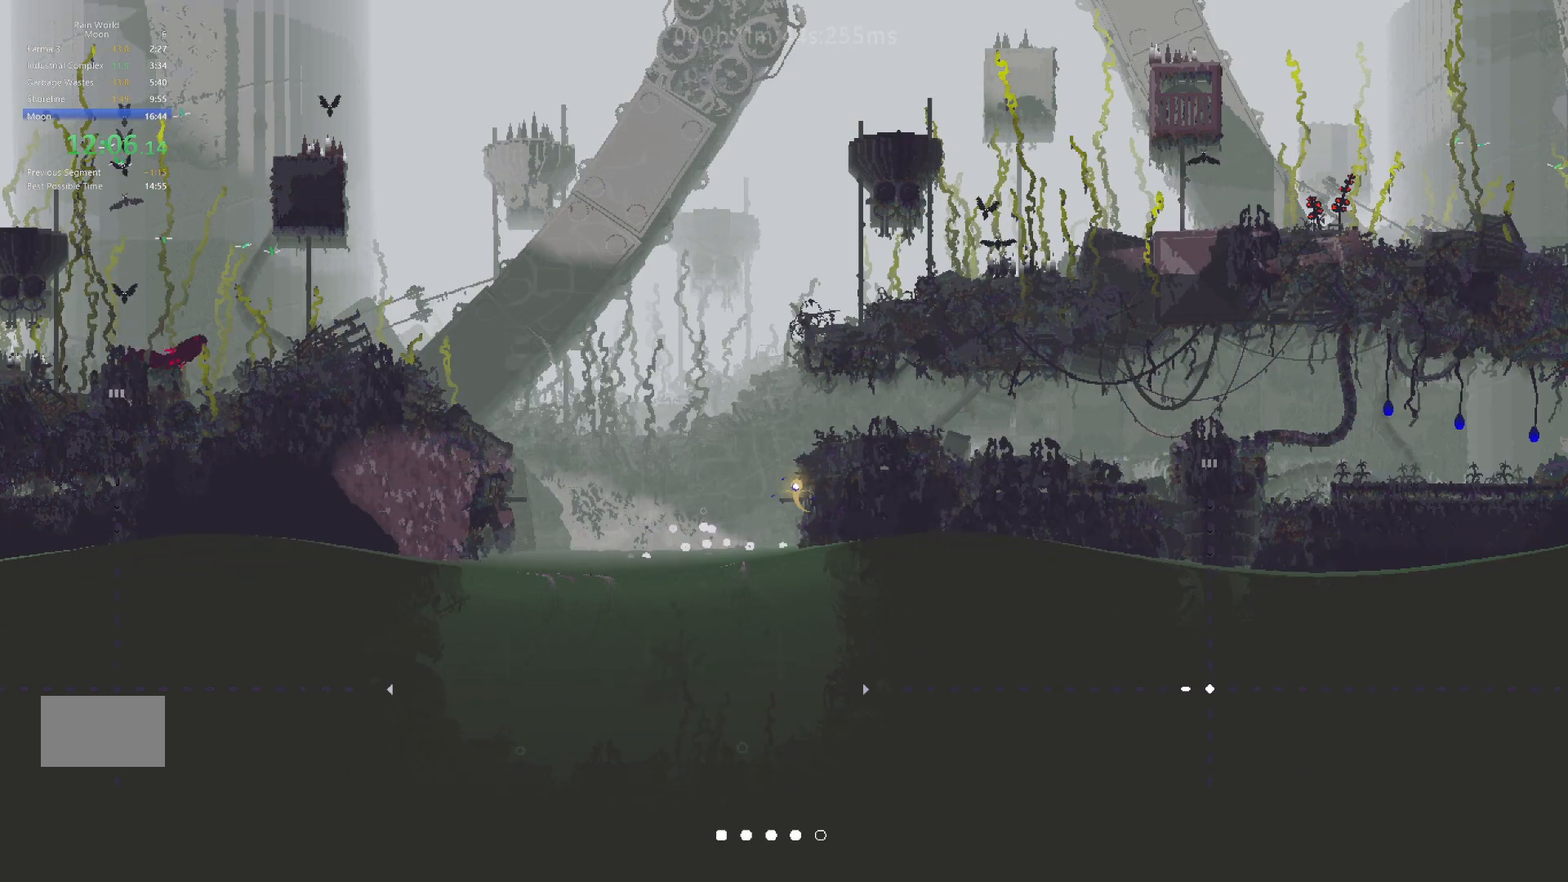
{"keys": ["right"], "events": []}
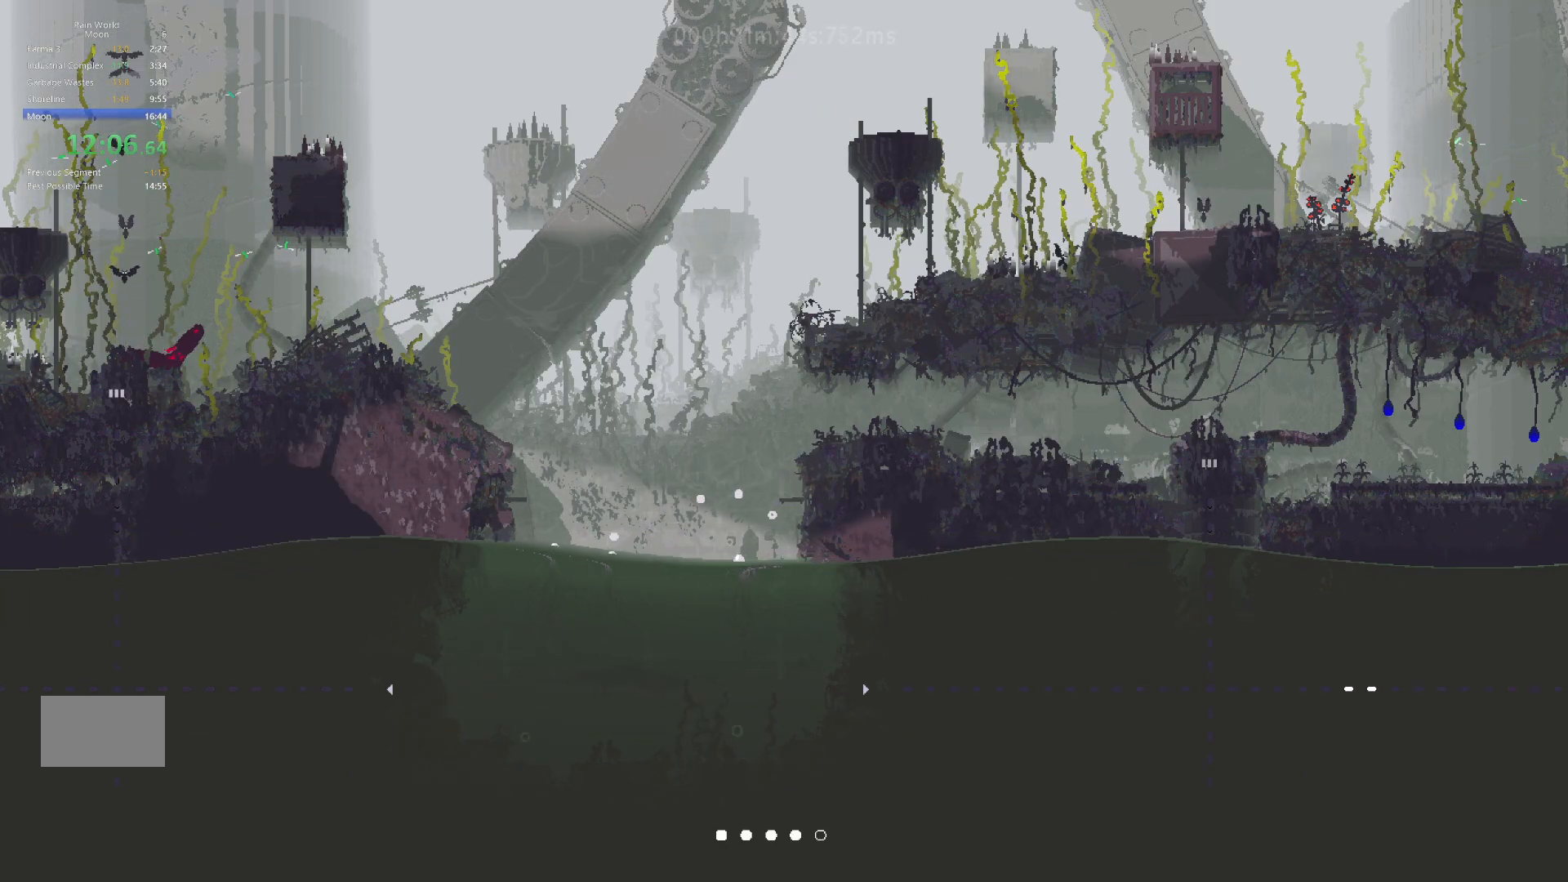
{"keys": ["right"], "events": []}
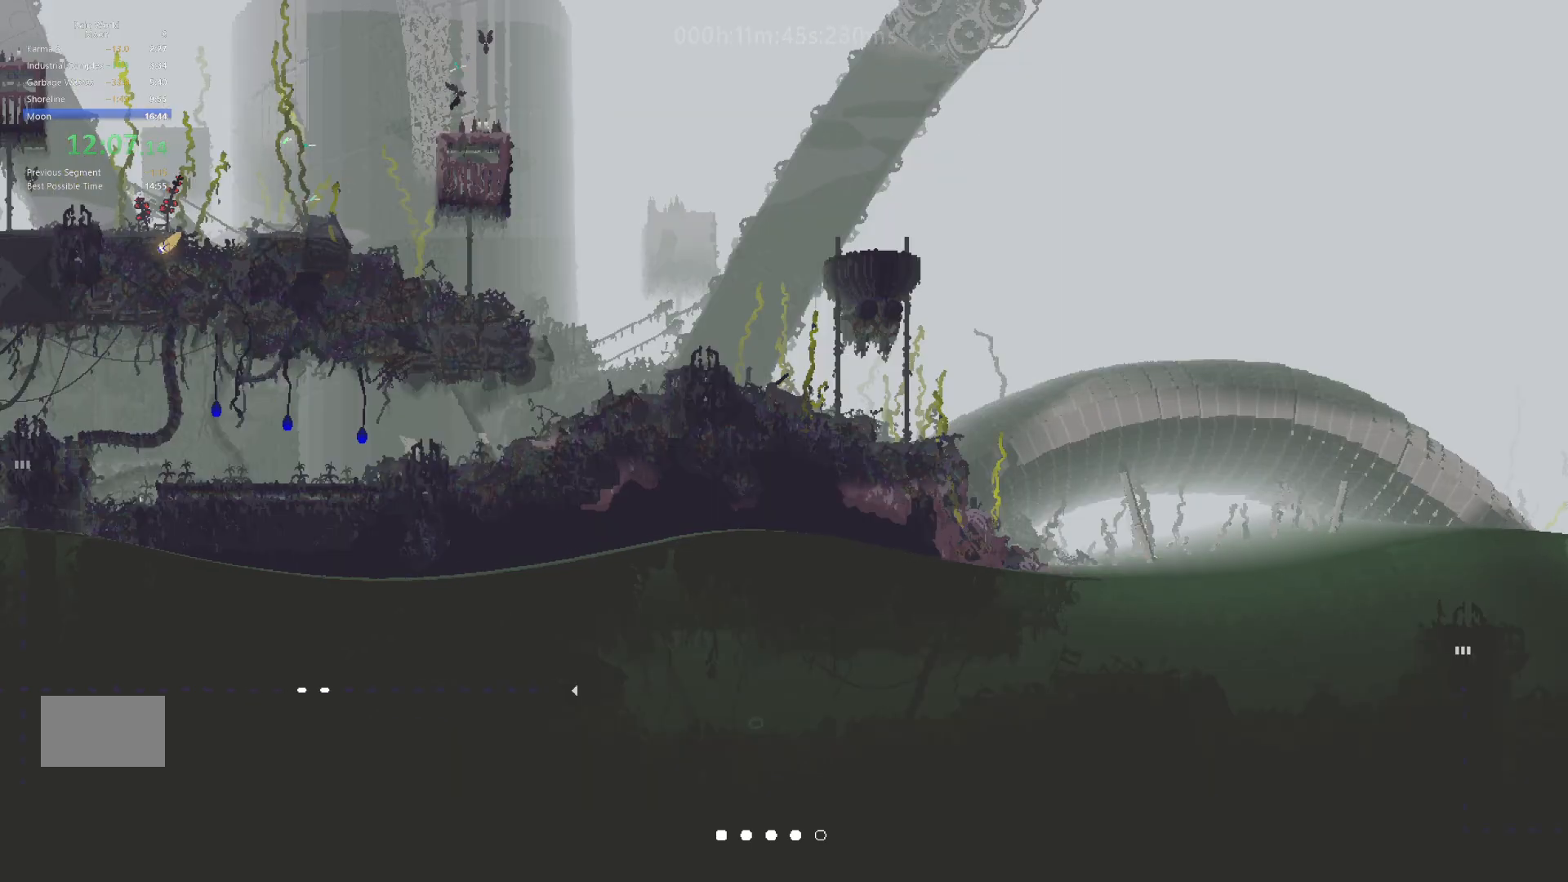
{"keys": ["right"], "events": []}
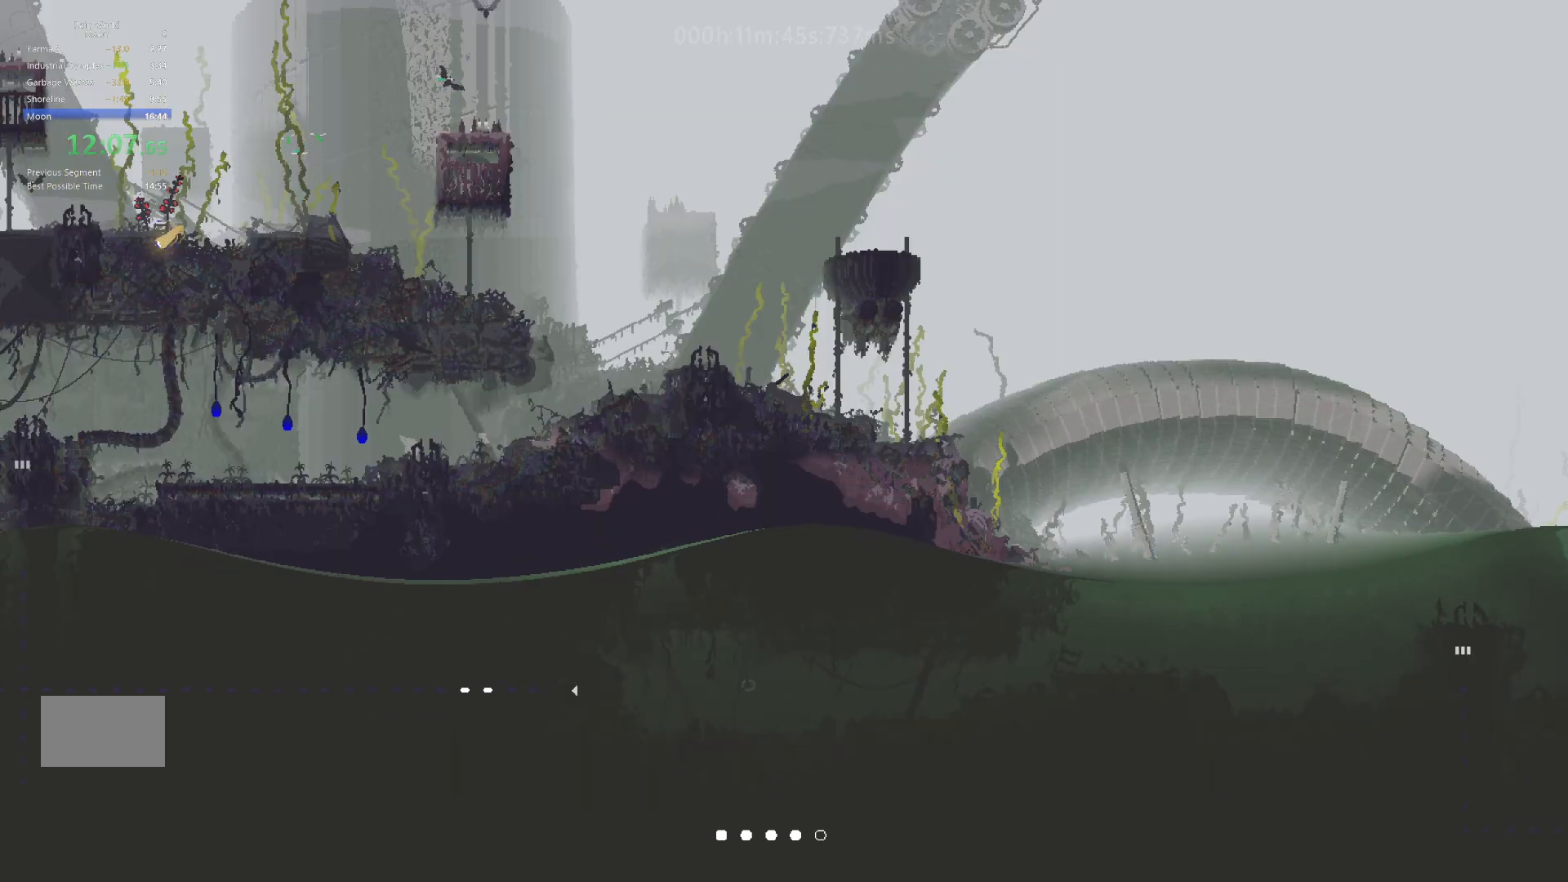
{"keys": ["right"], "events": []}
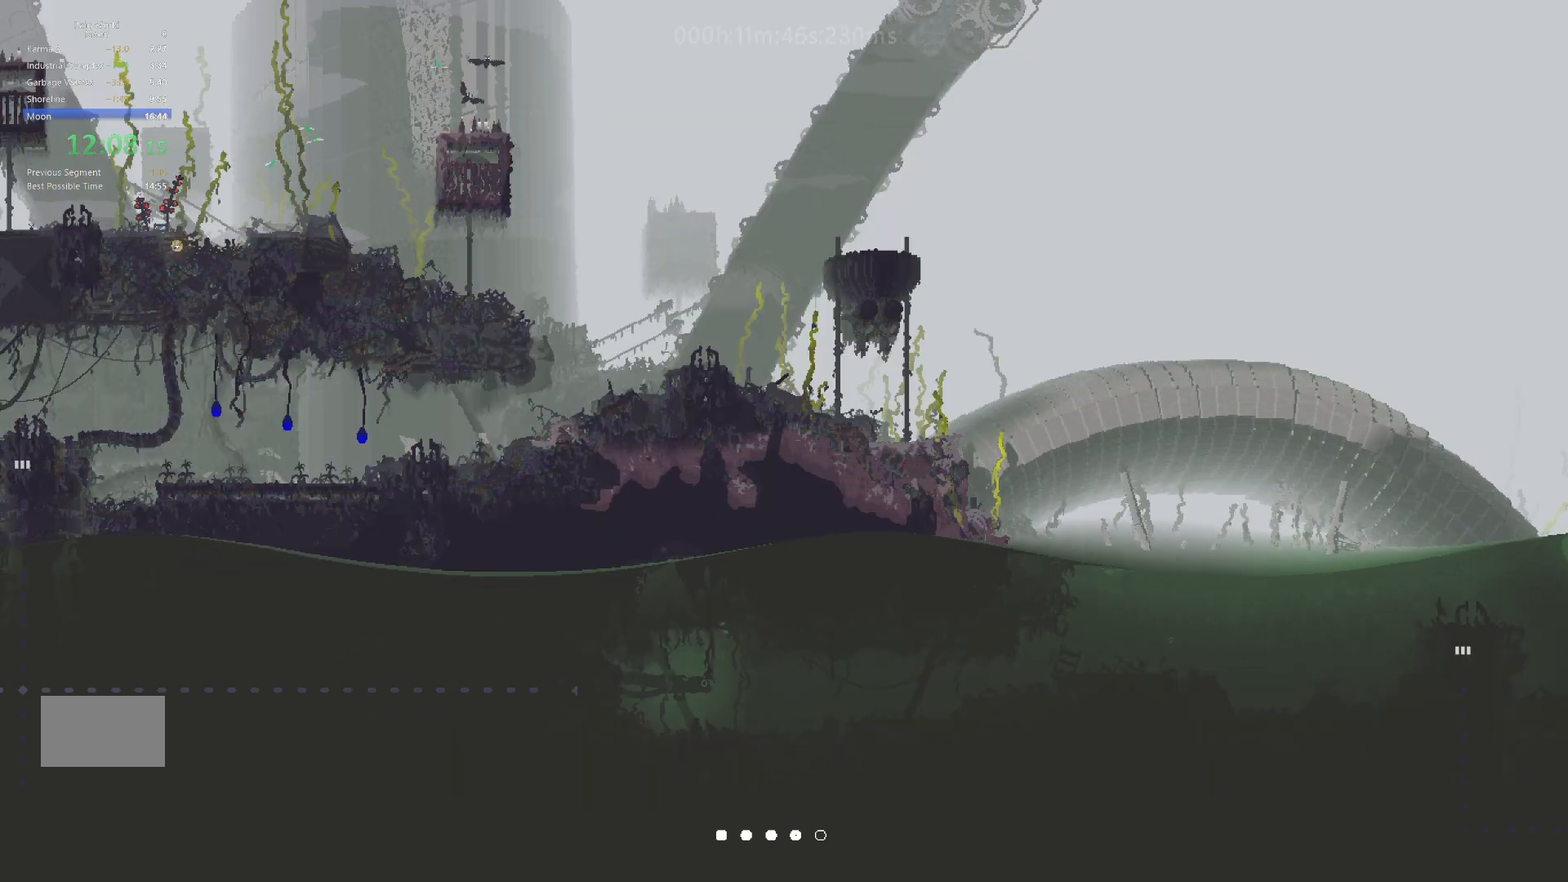
{"keys": ["right"], "events": []}
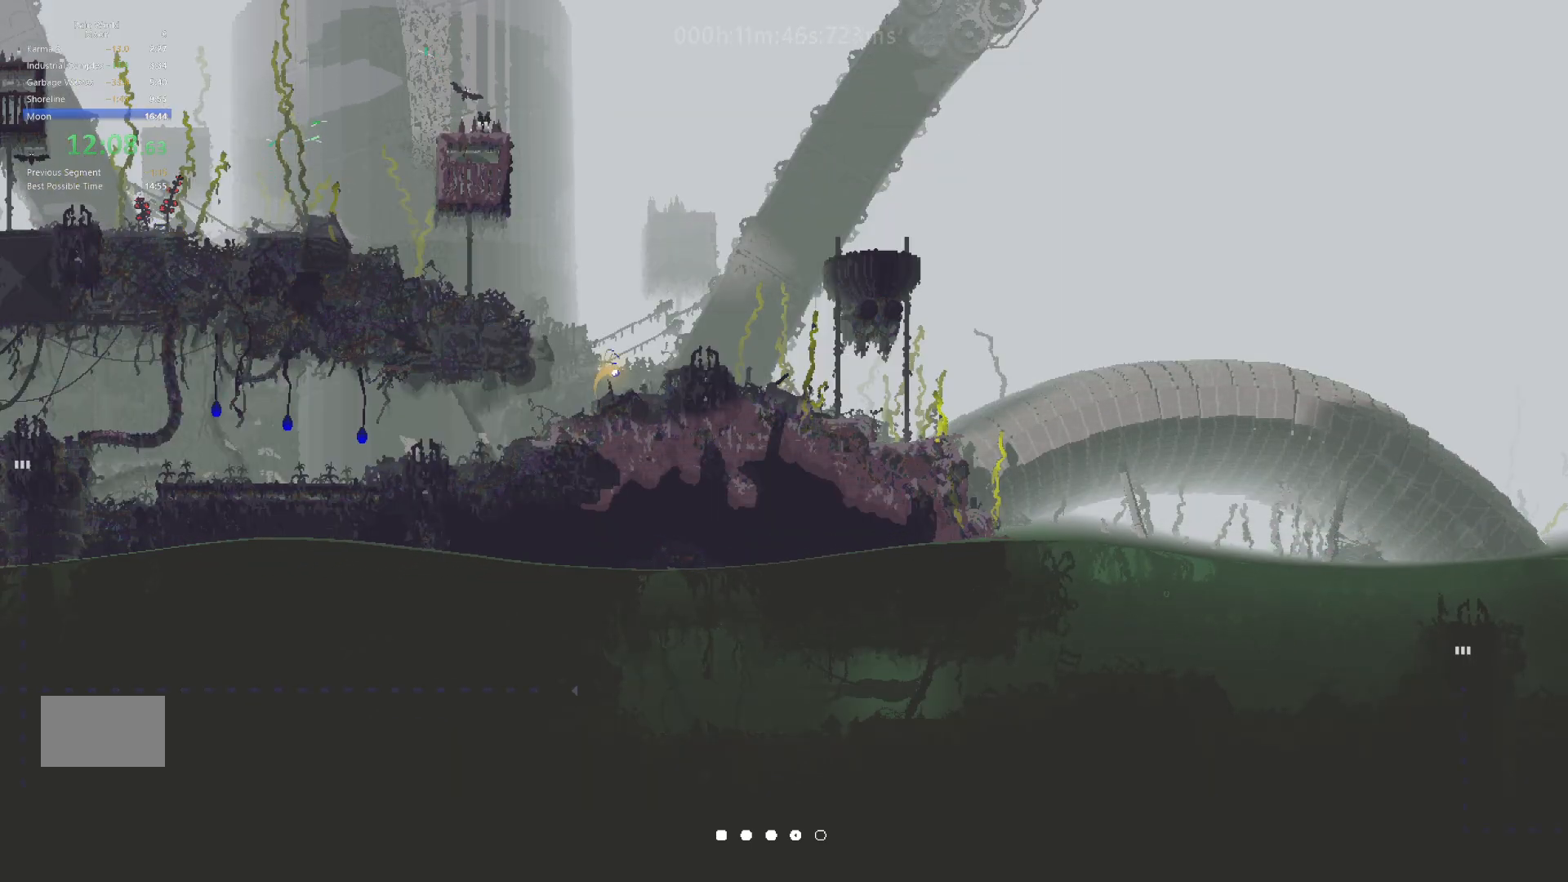
{"keys": ["right", "up"], "events": [[33, "up", "down"], [250, "up", "up"], [333, "up", "down"]]}
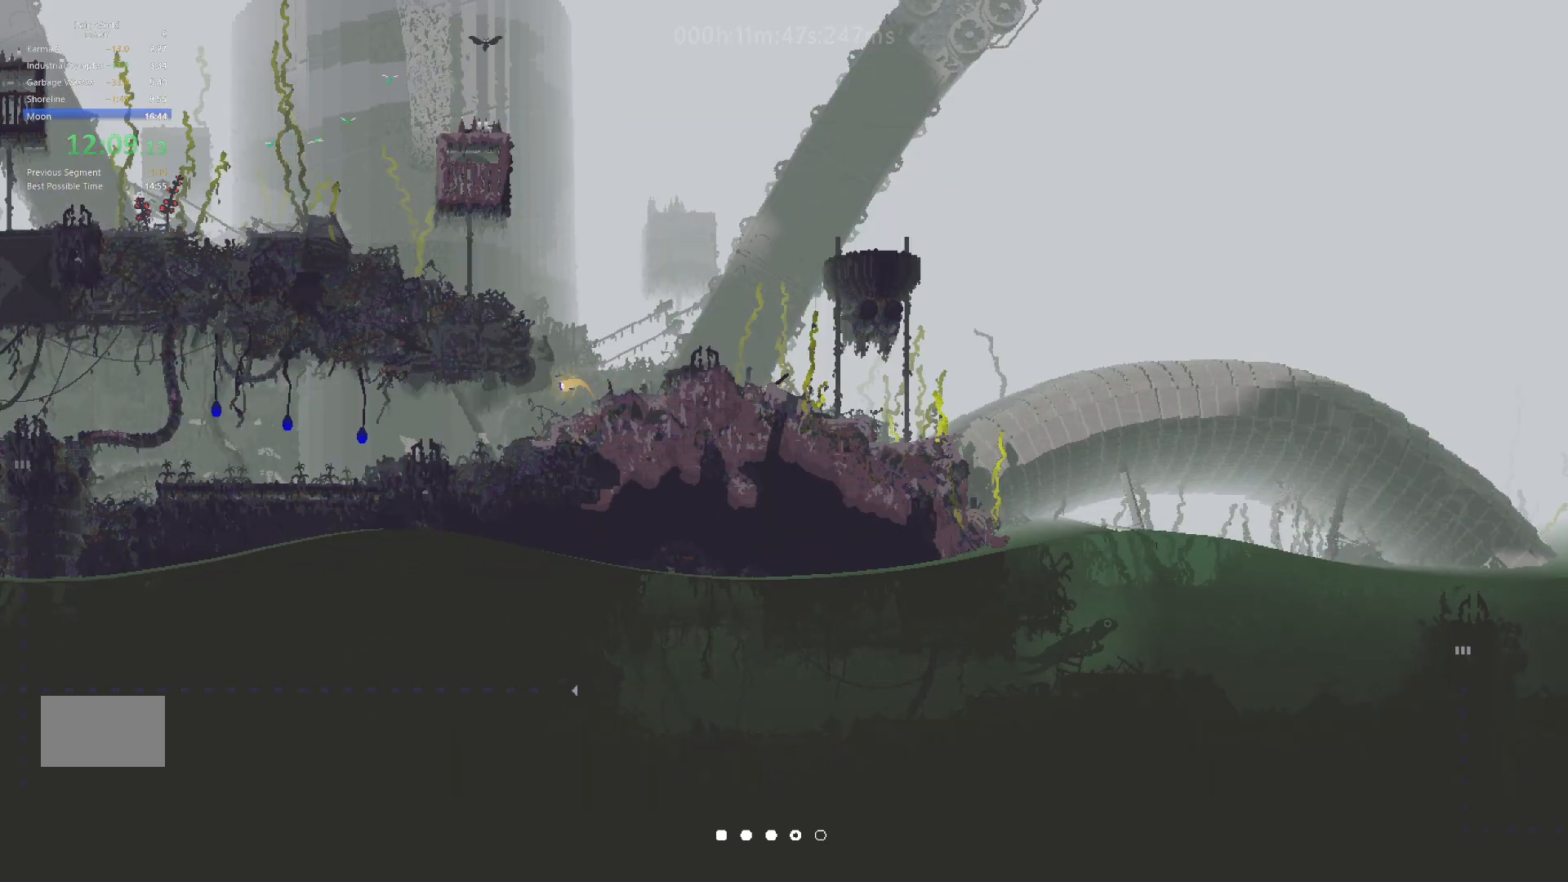
{"keys": ["up"], "events": [[267, "right", "up"]]}
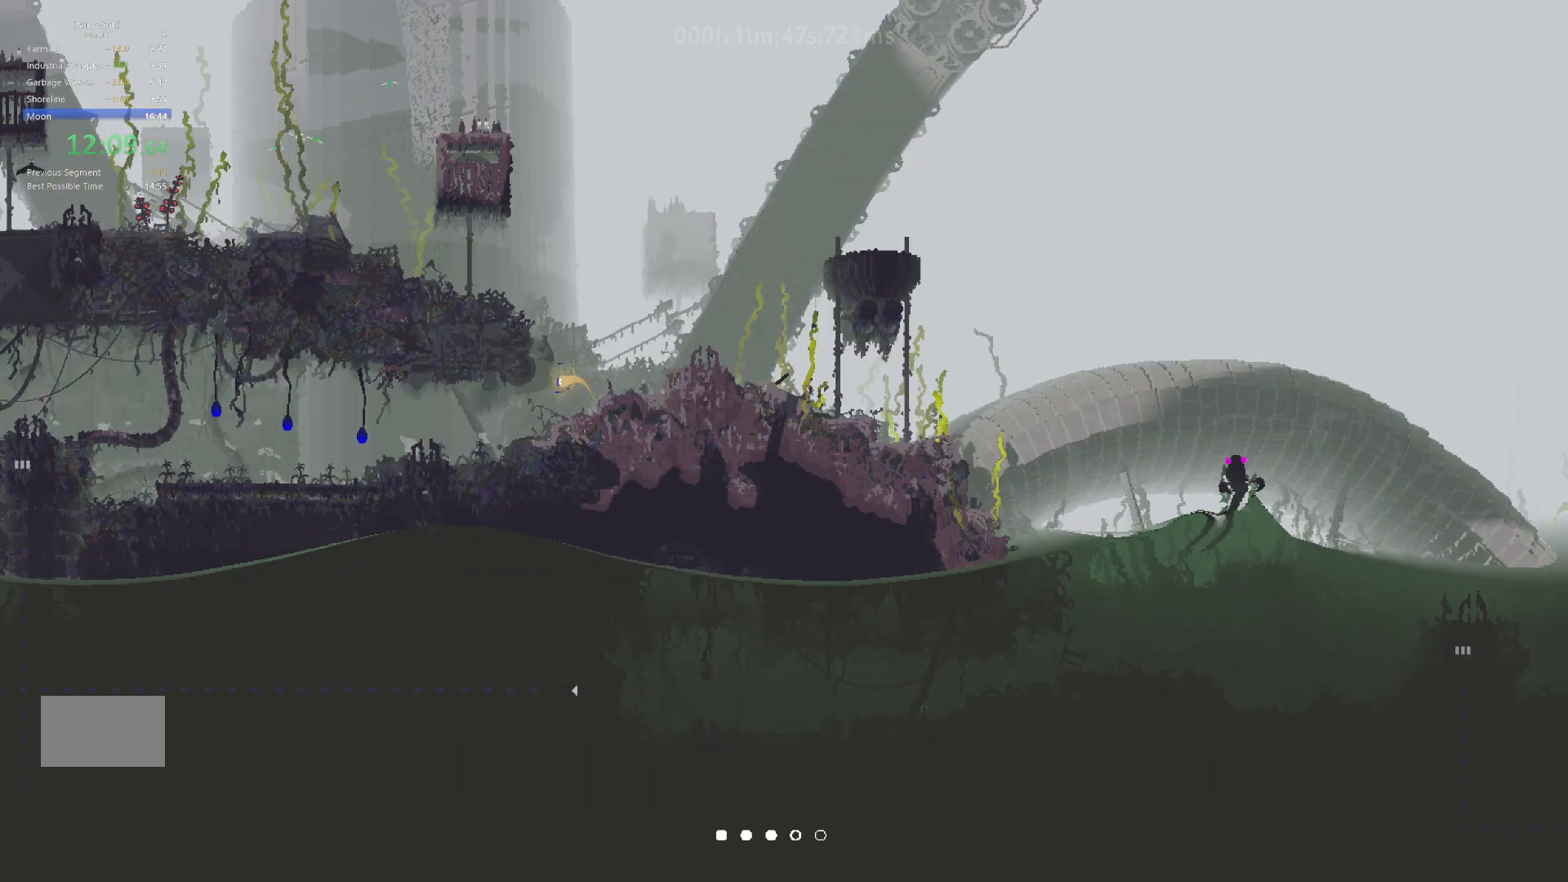
{"keys": ["down", "right"], "events": [[117, "right", "down"], [267, "up", "up"], [333, "right", "up"], [350, "down", "down"], [383, "right", "down"]]}
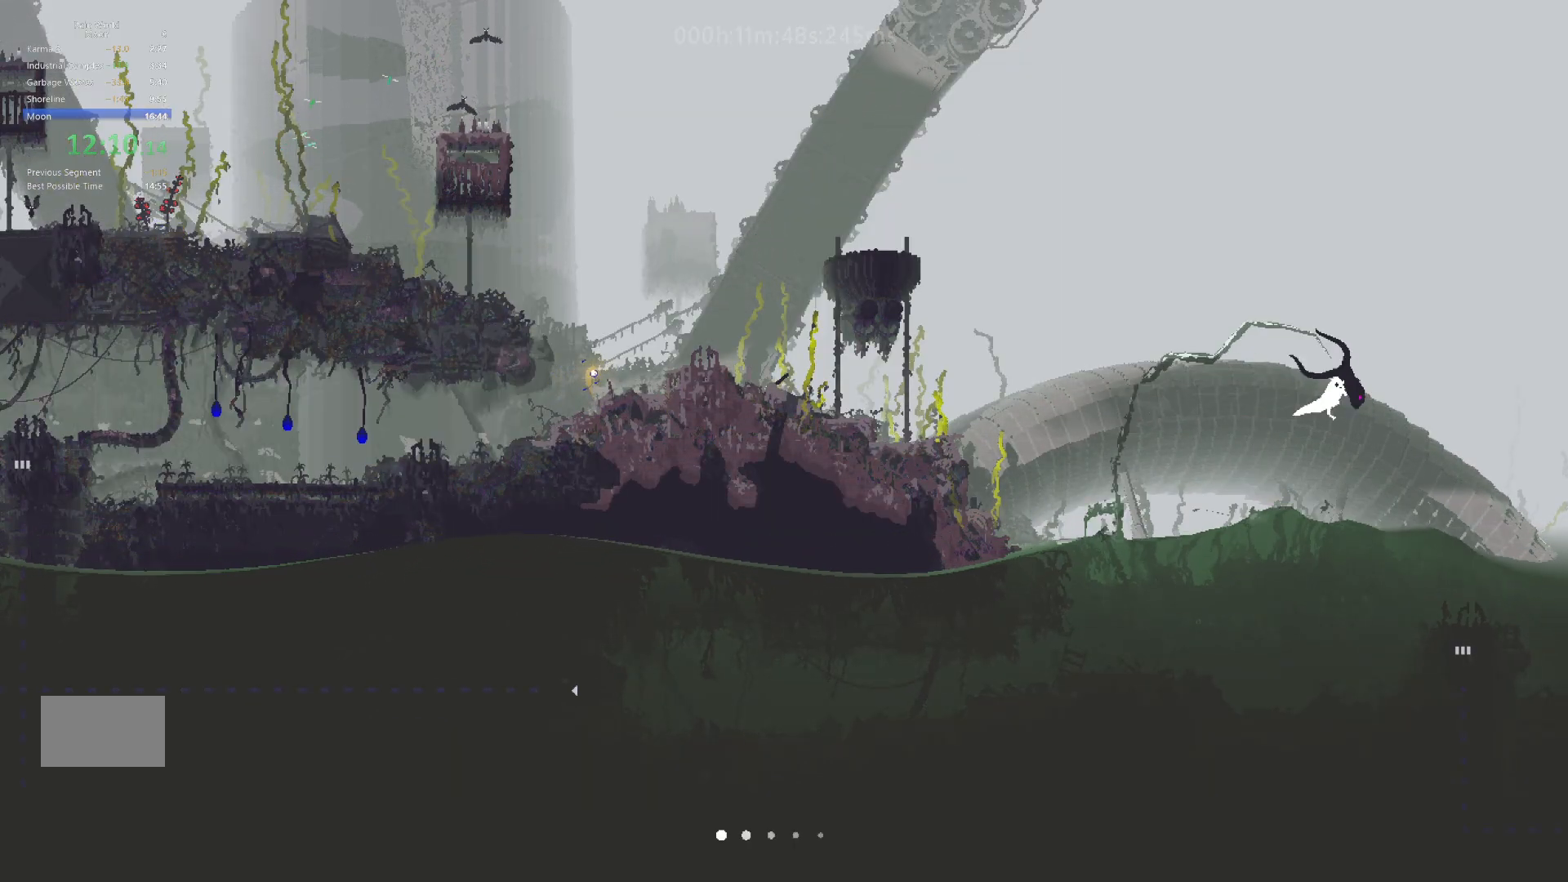
{"keys": ["down"], "events": [[283, "right", "up"]]}
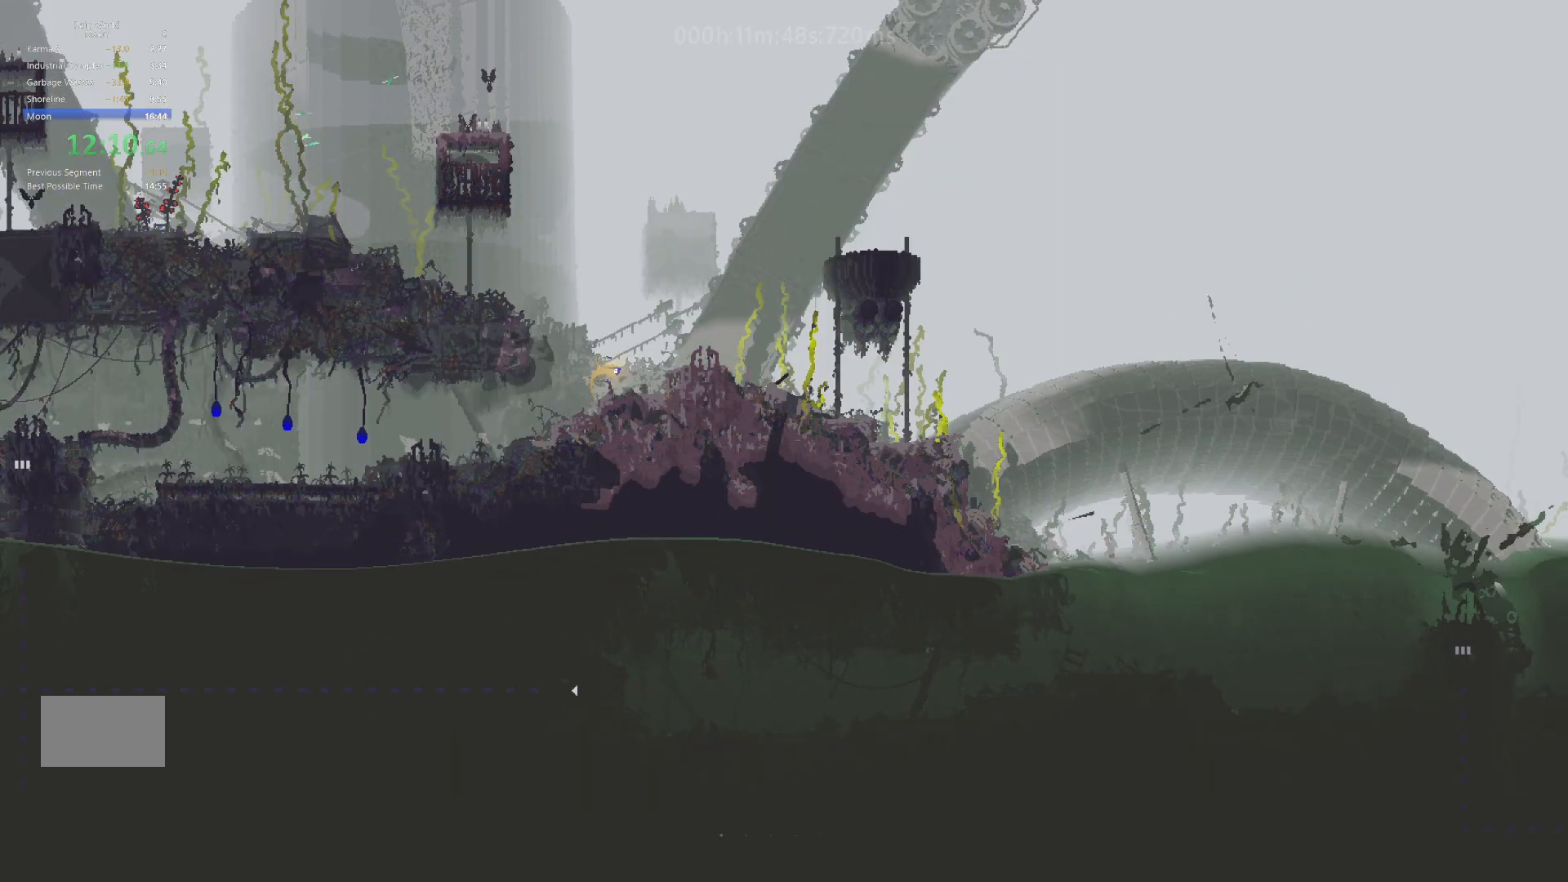
{"keys": ["up"], "events": [[117, "left", "down"], [367, "down", "up"], [383, "left", "up"], [433, "up", "down"]]}
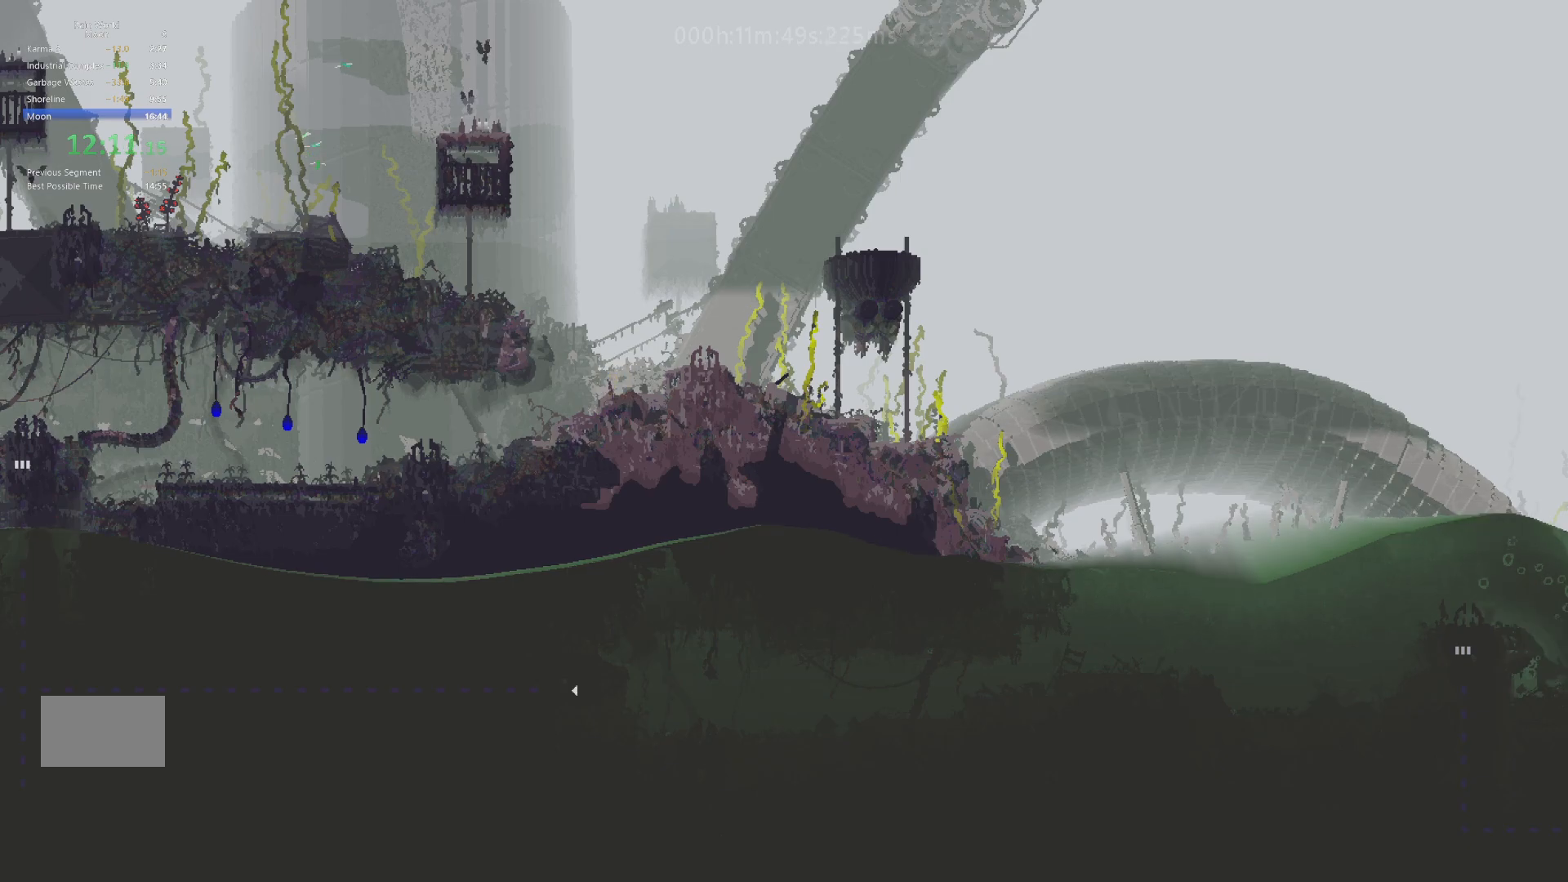
{"keys": ["up"], "events": [[383, "right", "down"], [483, "right", "up"]]}
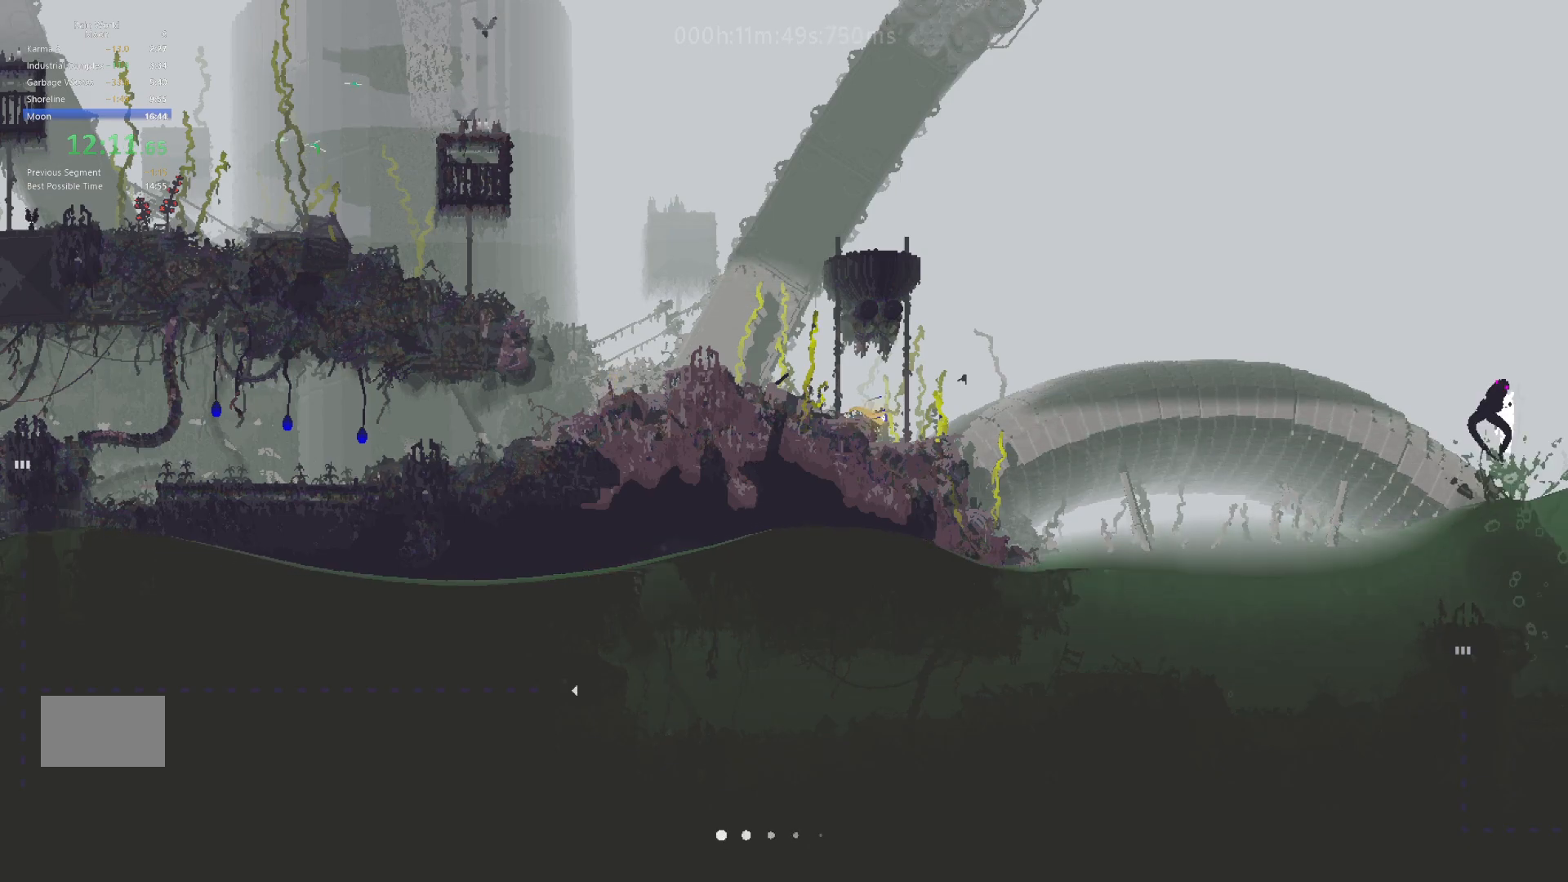
{"keys": ["right", "up"], "events": [[267, "right", "down"]]}
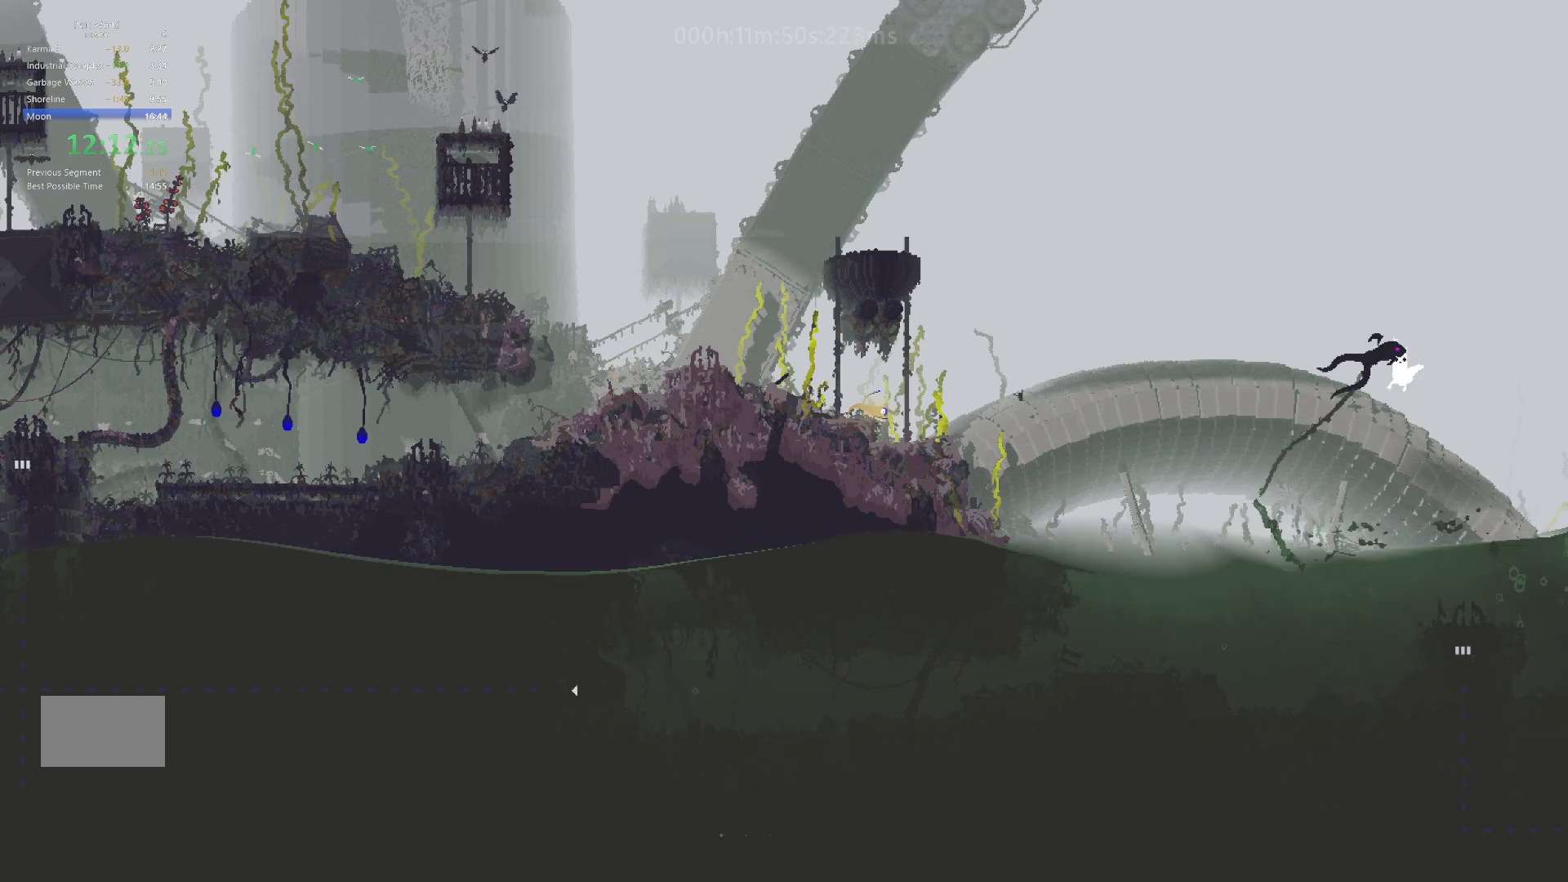
{"keys": ["down"], "events": [[400, "up", "up"], [433, "down", "down"], [483, "right", "up"]]}
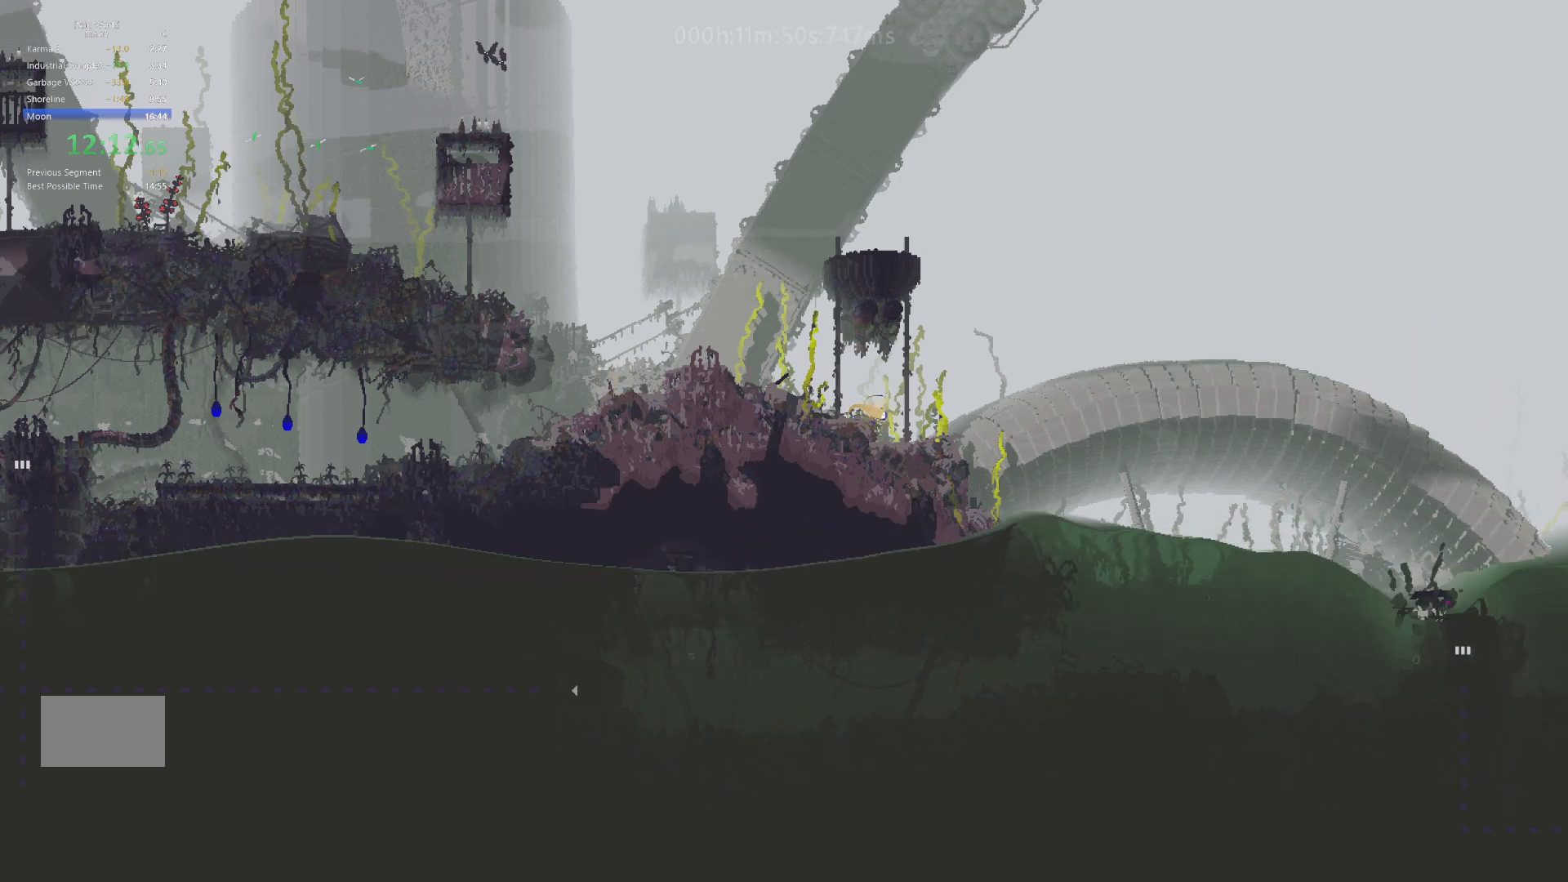
{"keys": ["down"], "events": []}
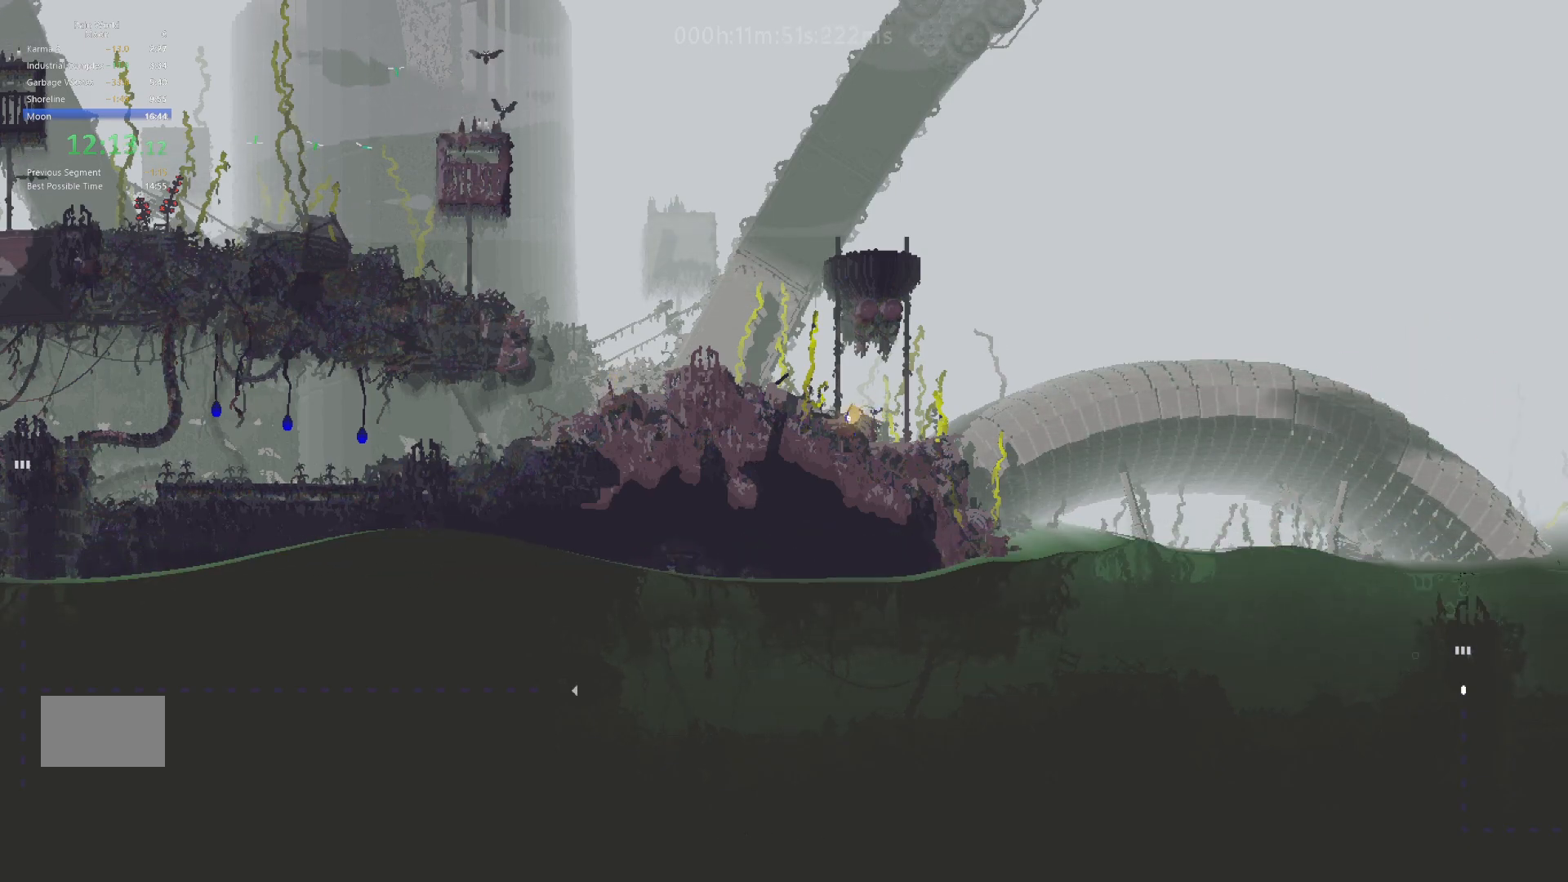
{"keys": ["down"], "events": []}